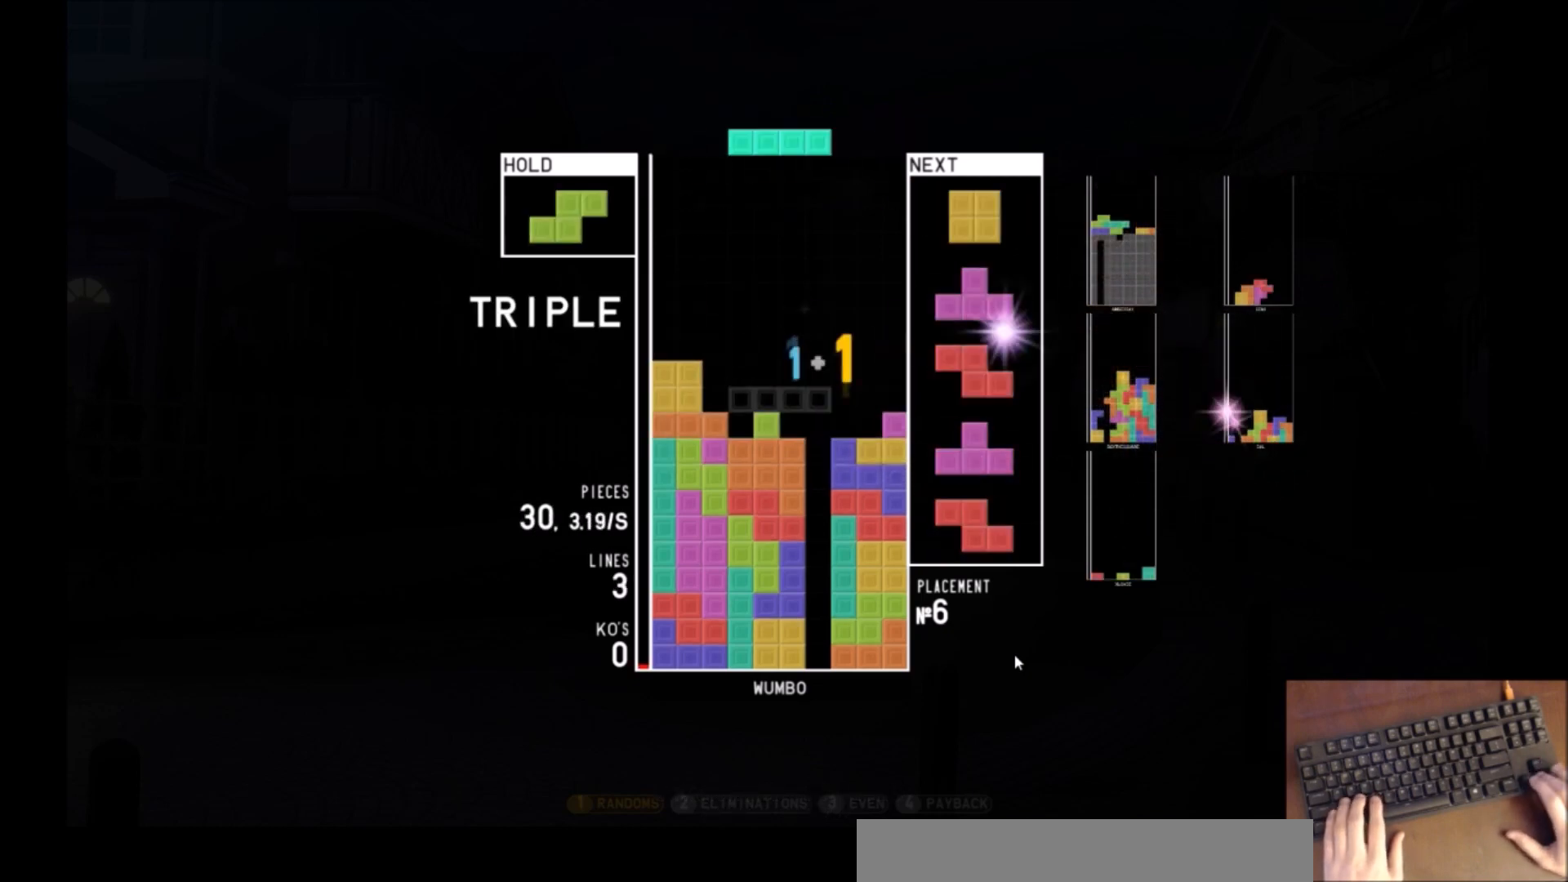
Gameplay with keyboard; each line is a JSON object with the keys held at the frame after it. "events" lists presses ("down") and releases ("up") of "c", "down", "left", "right", "shift", "up", "x" and "z" between this image and that frame as [ms after this image, input, new state], when the widget could be followed in between. No other keys are recorded. Mouse input is not recorded.
{"keys": ["c"], "events": [[234, "right", "down"], [234, "x", "down"], [267, "right", "up"], [334, "x", "up"], [400, "down", "down"], [500, "c", "down"], [500, "down", "up"]]}
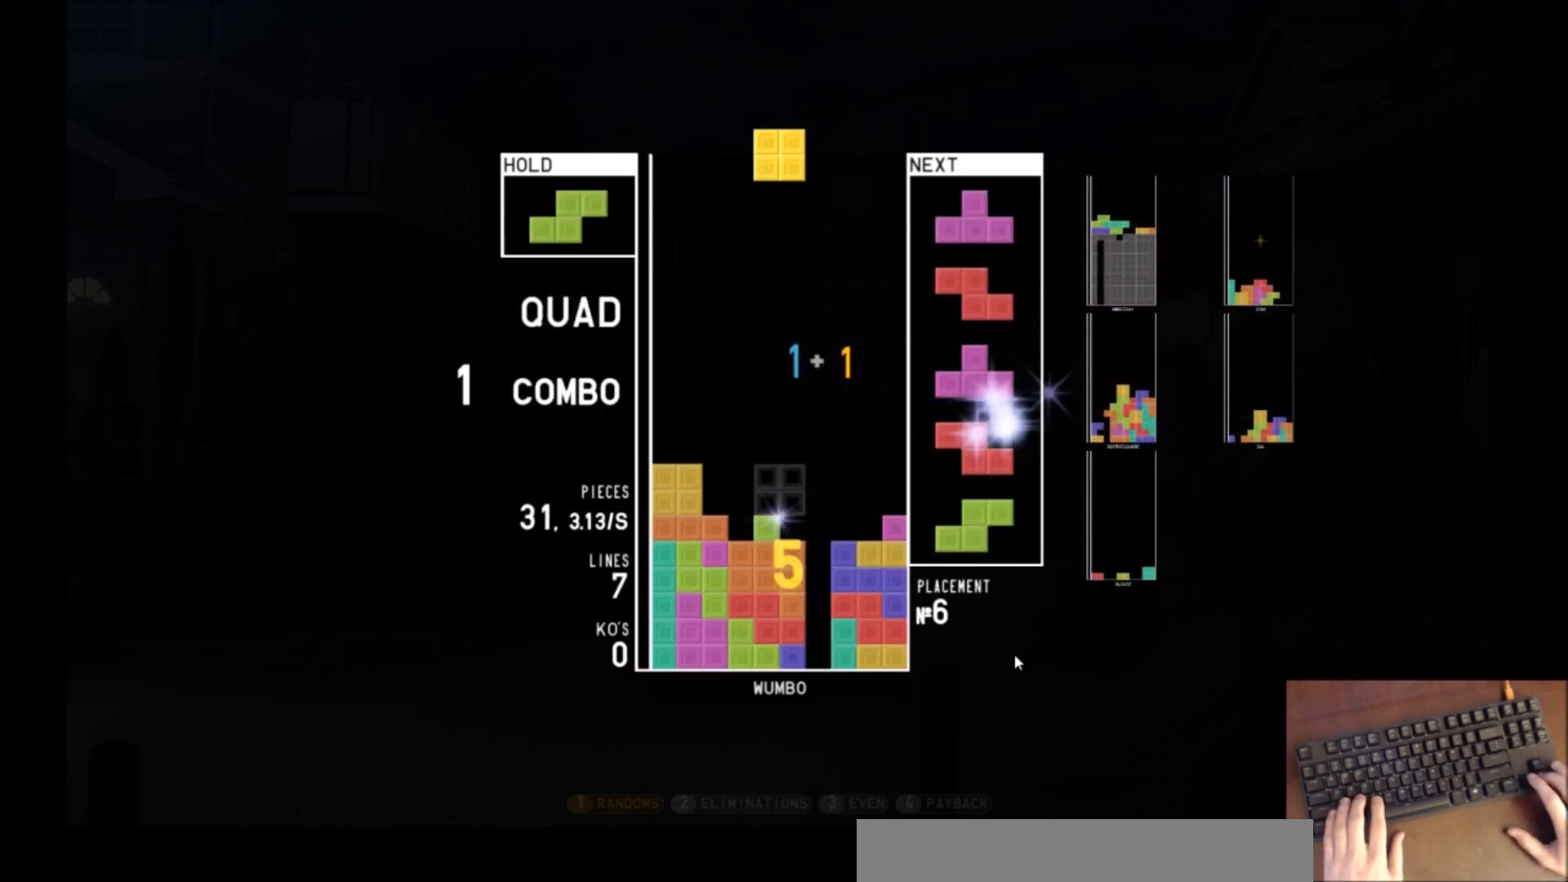
{"keys": ["right"], "events": [[101, "c", "up"], [101, "left", "down"], [101, "z", "down"], [134, "left", "up"], [201, "down", "down"], [201, "z", "up"], [301, "down", "up"], [334, "right", "down"], [368, "x", "down"], [434, "x", "up"]]}
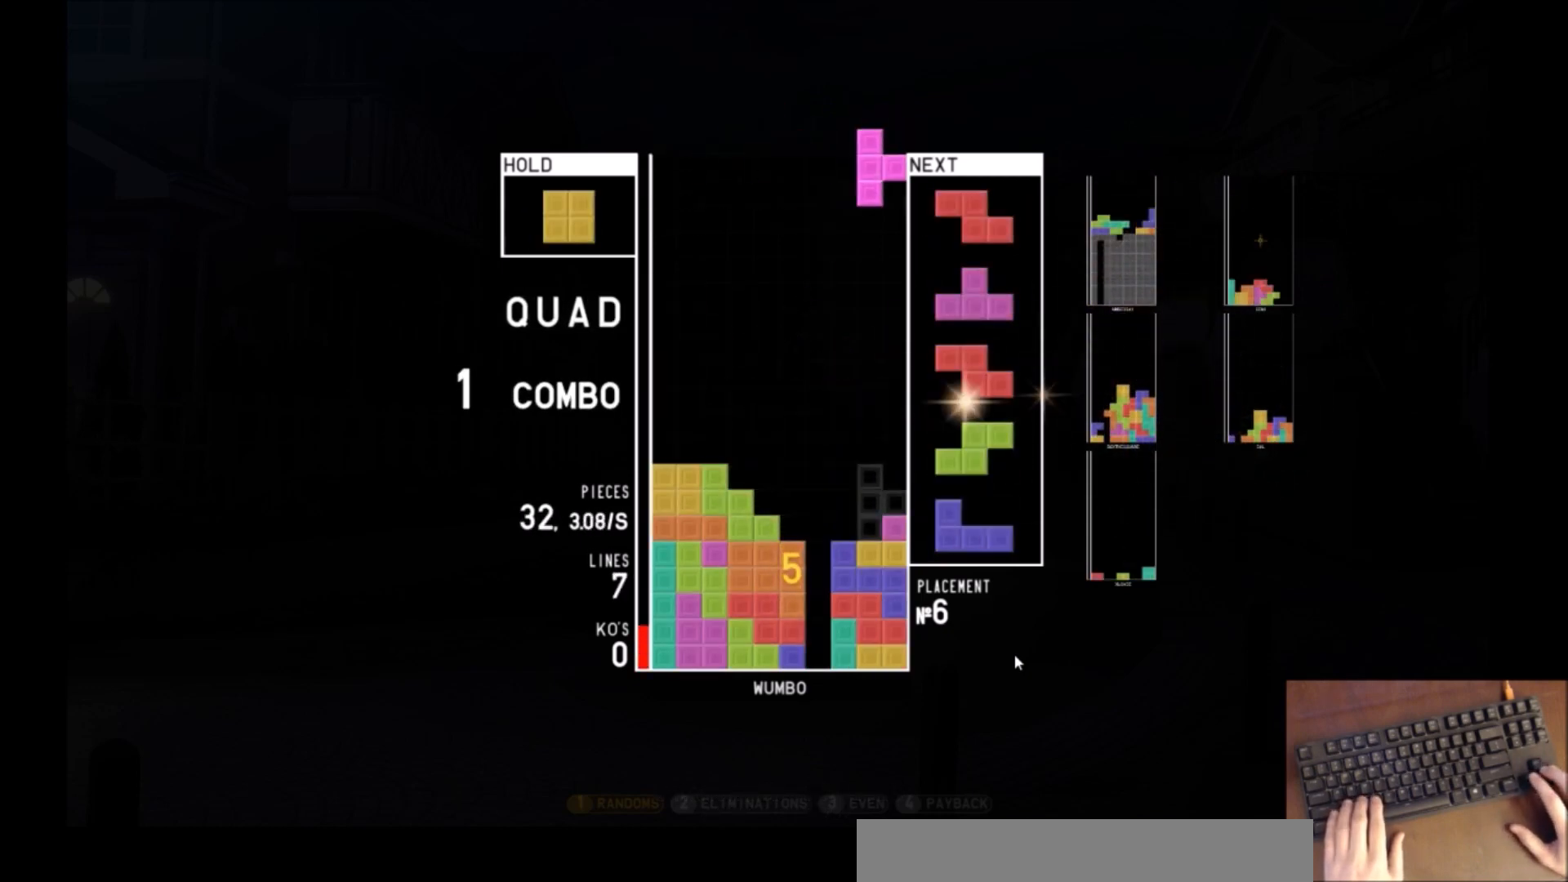
{"keys": ["right", "up"], "events": [[33, "right", "up"], [33, "x", "down"], [67, "down", "down"], [133, "right", "down"], [133, "x", "up"], [167, "down", "up"], [200, "c", "down"], [300, "c", "up"], [300, "down", "down"], [300, "right", "up"], [400, "down", "up"], [434, "right", "down"], [434, "up", "down"], [434, "z", "down"], [501, "z", "up"]]}
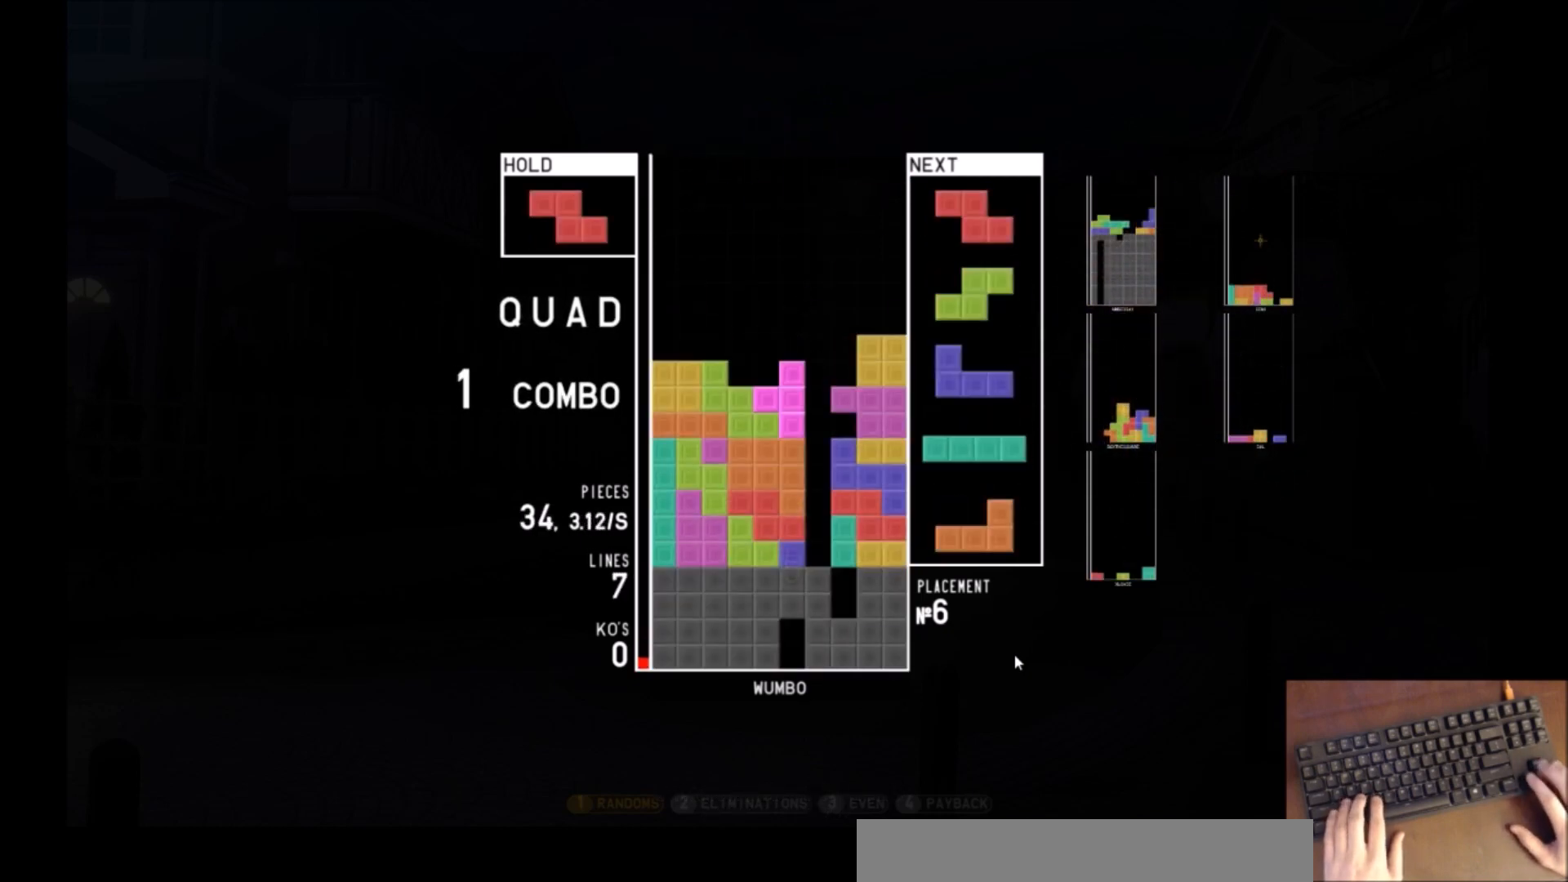
{"keys": ["c", "right"], "events": [[133, "up", "up"], [133, "z", "down"], [166, "right", "up"], [266, "down", "down"], [266, "z", "up"], [333, "down", "up"], [367, "down", "down"], [467, "down", "up"], [500, "c", "down"], [500, "right", "down"]]}
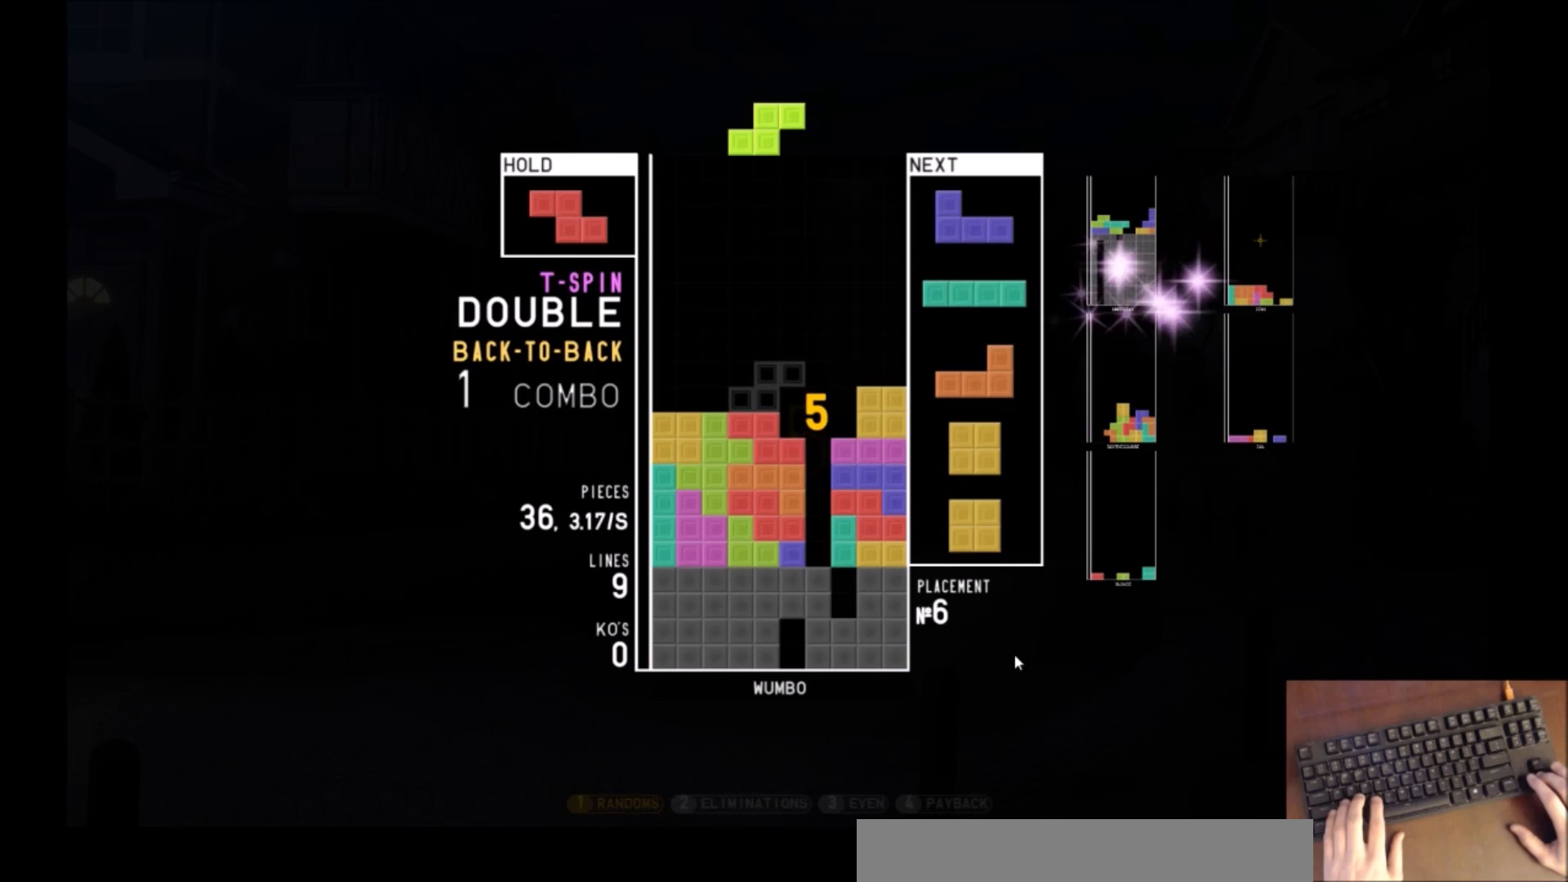
{"keys": ["c", "left"], "events": [[100, "c", "up"], [133, "right", "up"], [200, "down", "down"], [200, "z", "down"], [234, "left", "down"], [300, "down", "up"], [300, "z", "up"], [367, "down", "down"], [467, "c", "down"], [467, "down", "up"]]}
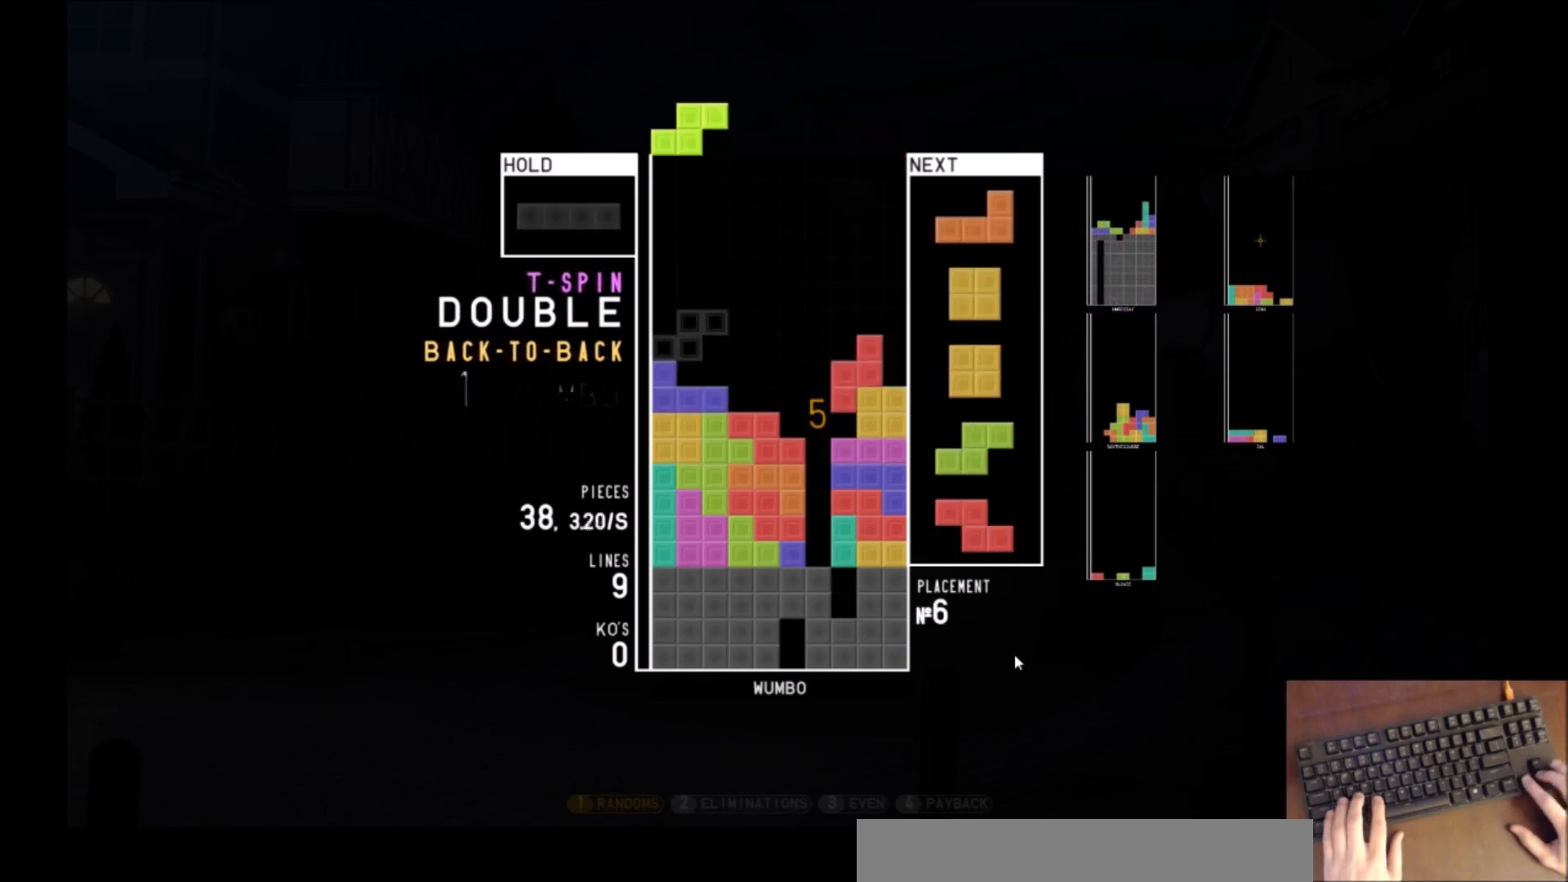
{"keys": ["right"], "events": [[34, "z", "down"], [101, "c", "up"], [167, "left", "up"], [167, "z", "up"], [267, "down", "down"], [301, "down", "up"], [301, "left", "down"], [501, "left", "up"], [501, "right", "down"]]}
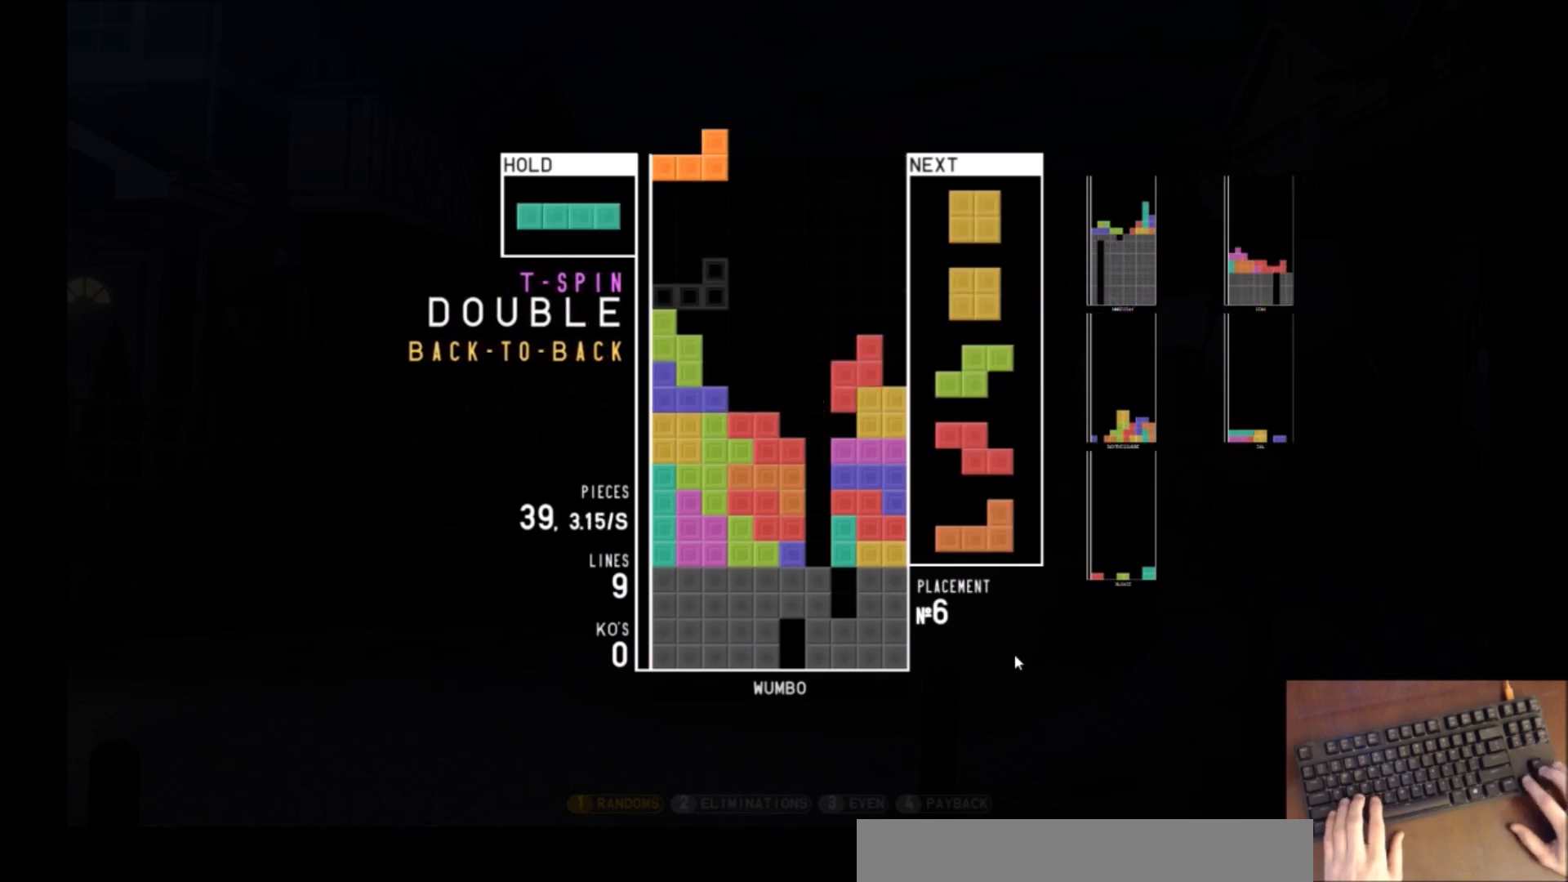
{"keys": ["down"], "events": [[133, "z", "down"], [234, "right", "up"], [234, "z", "up"], [267, "down", "down"], [334, "down", "up"], [400, "left", "down"], [467, "down", "down"], [501, "left", "up"]]}
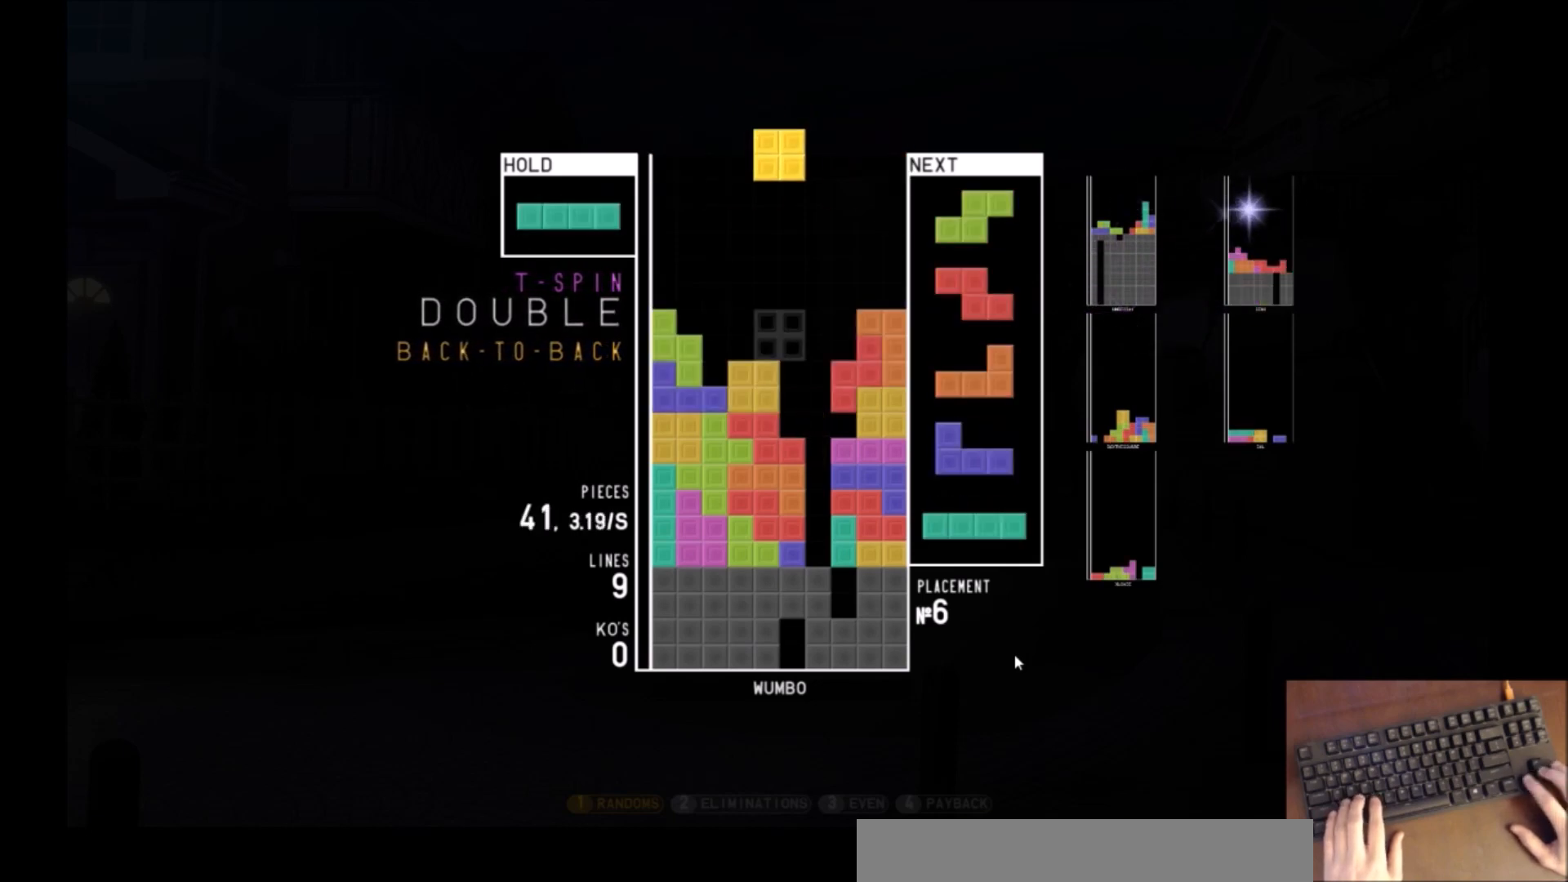
{"keys": ["left", "z"], "events": [[66, "down", "up"], [200, "left", "down"], [233, "left", "up"], [300, "down", "down"], [400, "down", "up"], [400, "left", "down"], [433, "z", "down"]]}
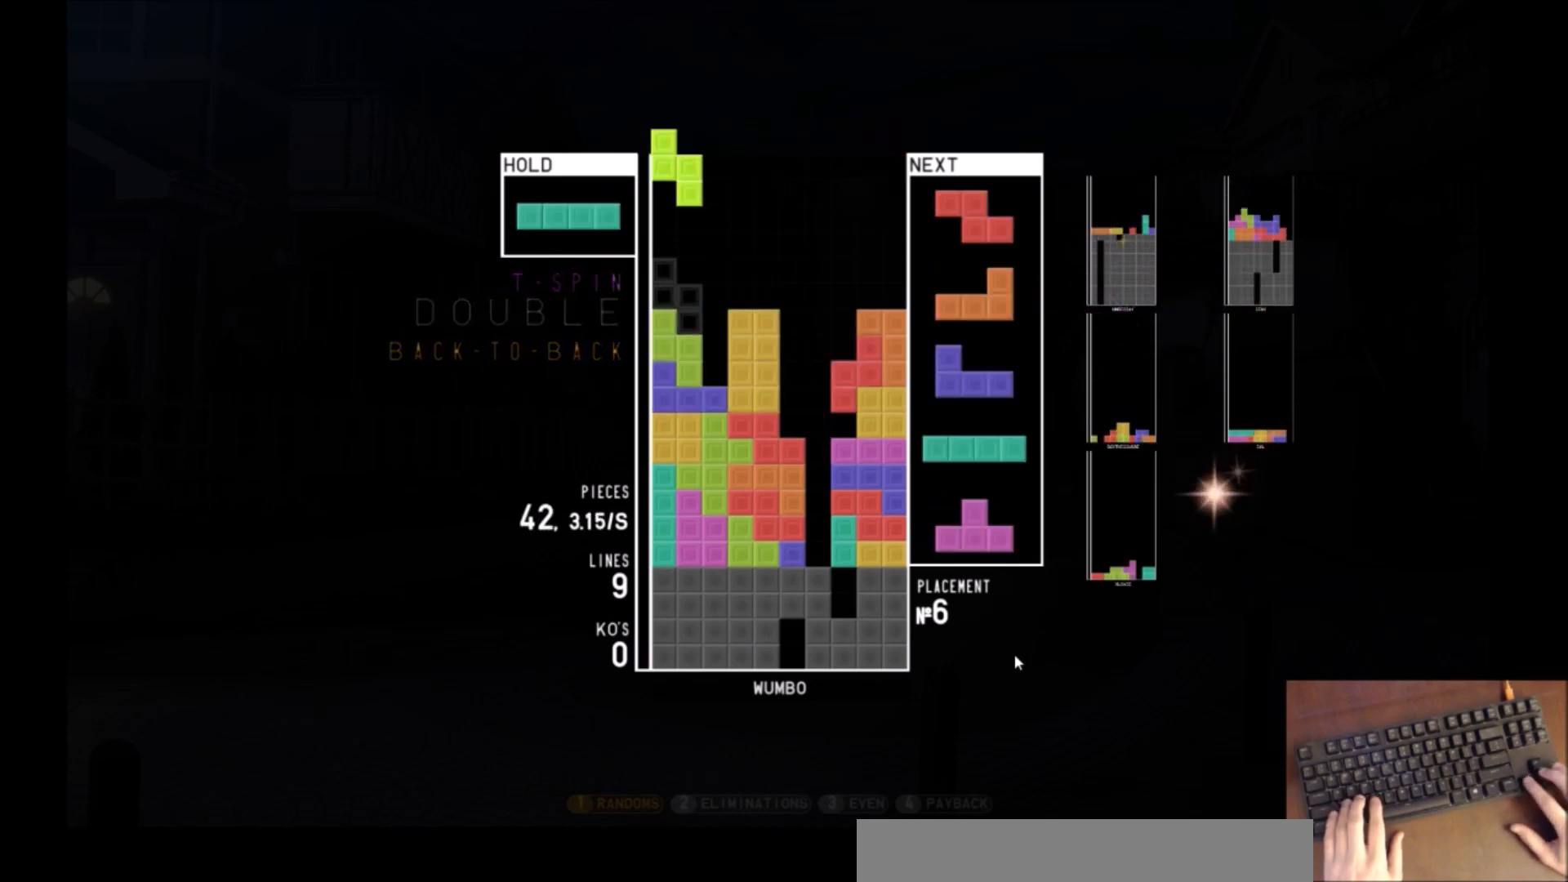
{"keys": ["c", "left"], "events": [[33, "down", "down"], [67, "z", "up"], [133, "c", "down"], [133, "down", "up"], [200, "c", "up"], [267, "left", "up"], [267, "x", "down"], [367, "down", "down"], [400, "x", "up"], [434, "down", "up"], [434, "left", "down"], [500, "c", "down"]]}
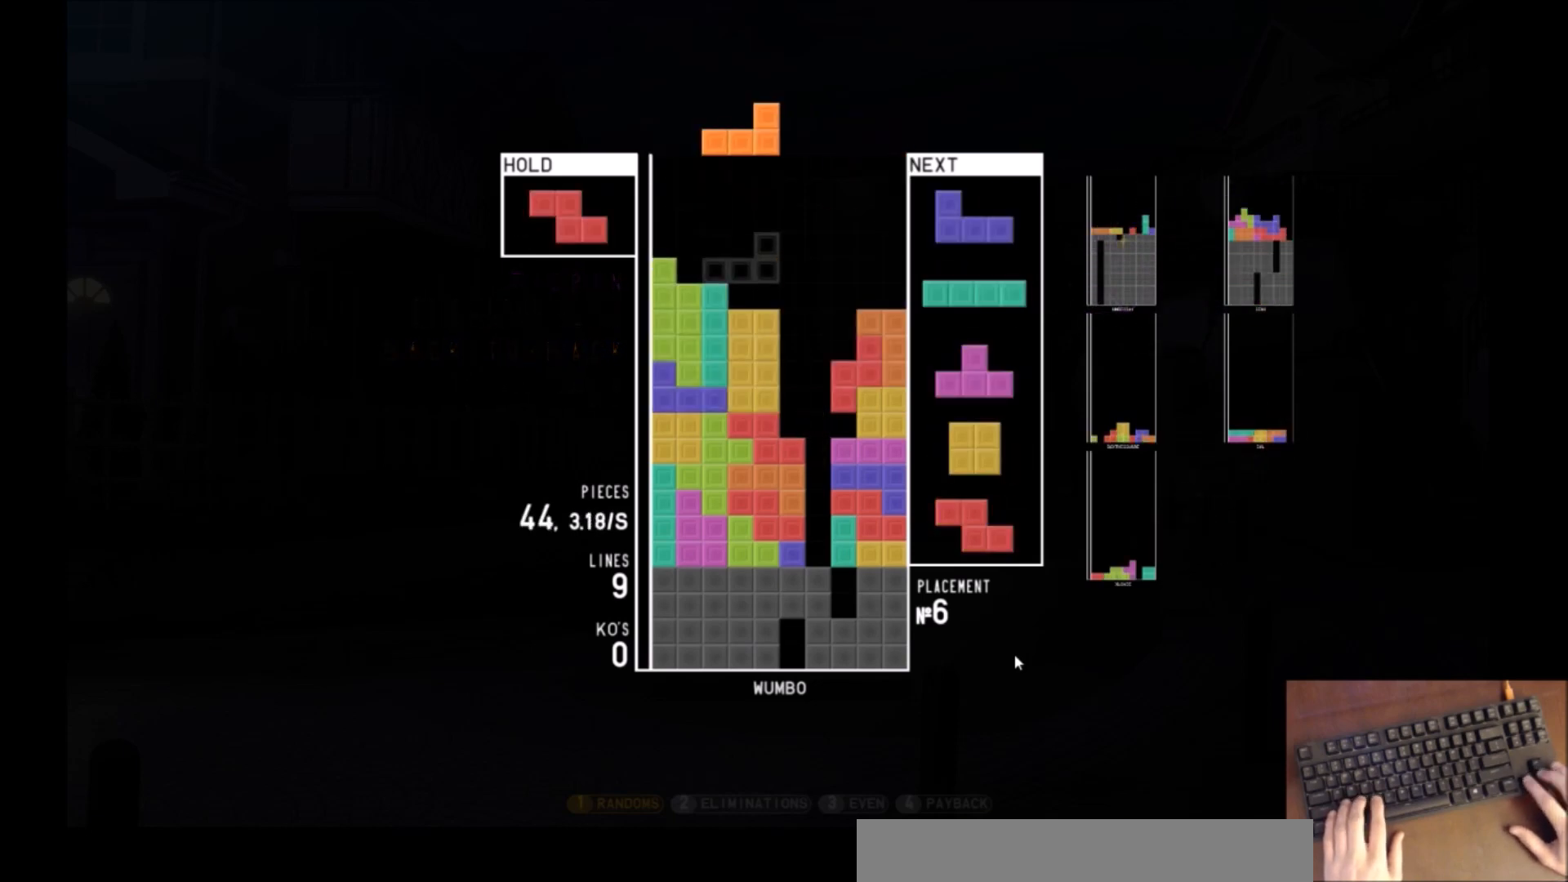
{"keys": ["x"], "events": [[101, "c", "up"], [134, "left", "up"], [234, "down", "down"], [267, "left", "down"], [334, "down", "up"], [334, "x", "down"], [368, "x", "up"], [468, "x", "down"], [501, "left", "up"]]}
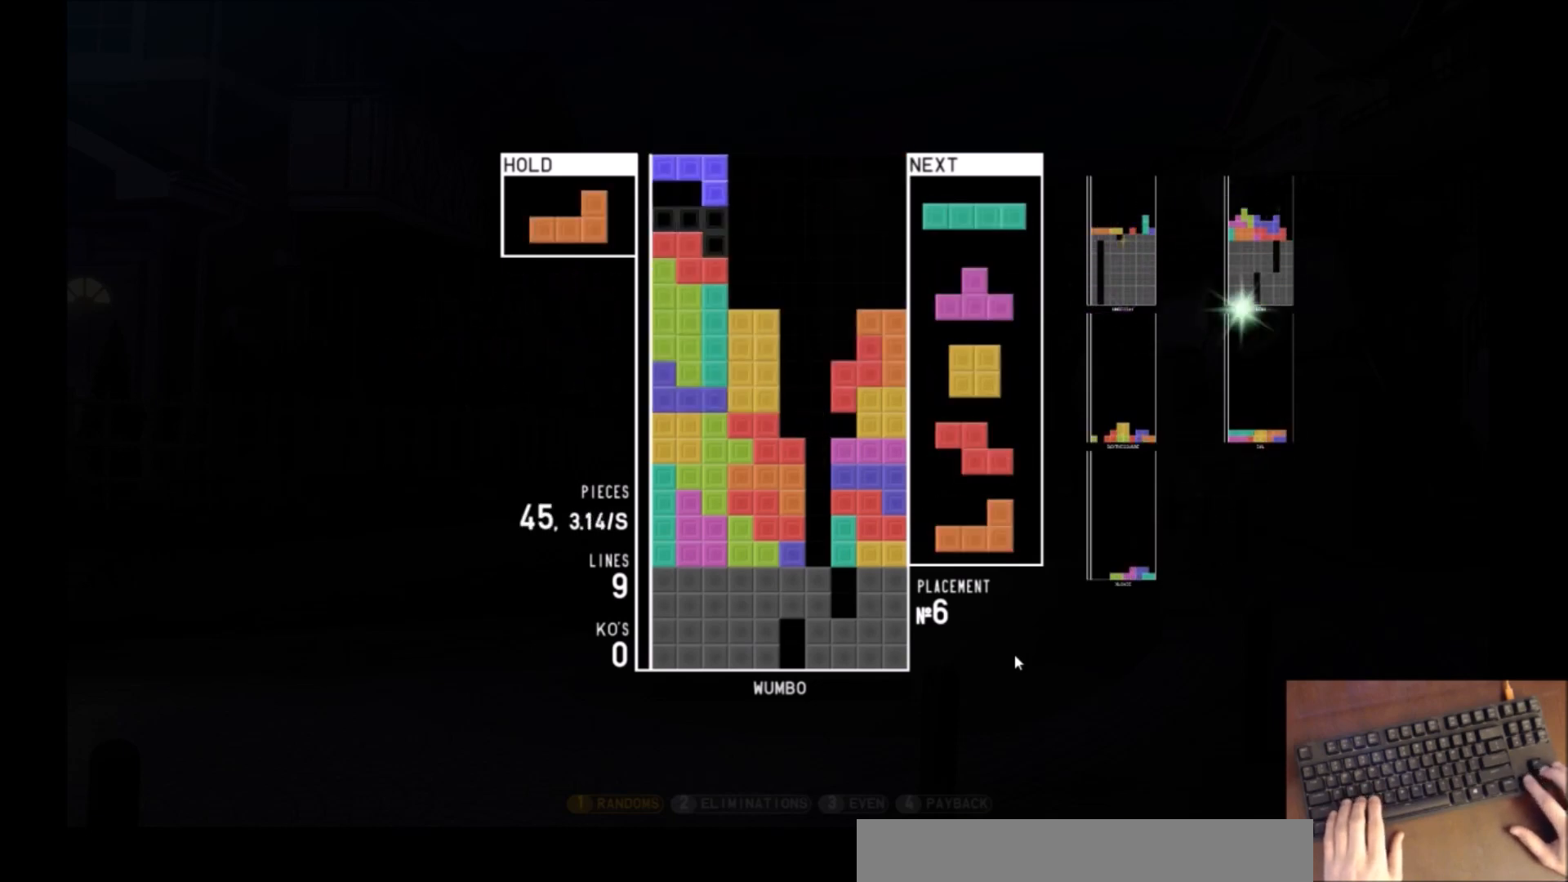
{"keys": ["right", "x"], "events": [[67, "down", "down"], [67, "x", "up"], [100, "down", "up"], [133, "right", "down"], [133, "x", "down"], [234, "right", "up"], [300, "x", "up"], [334, "down", "down"], [400, "down", "up"], [467, "right", "down"], [467, "x", "down"]]}
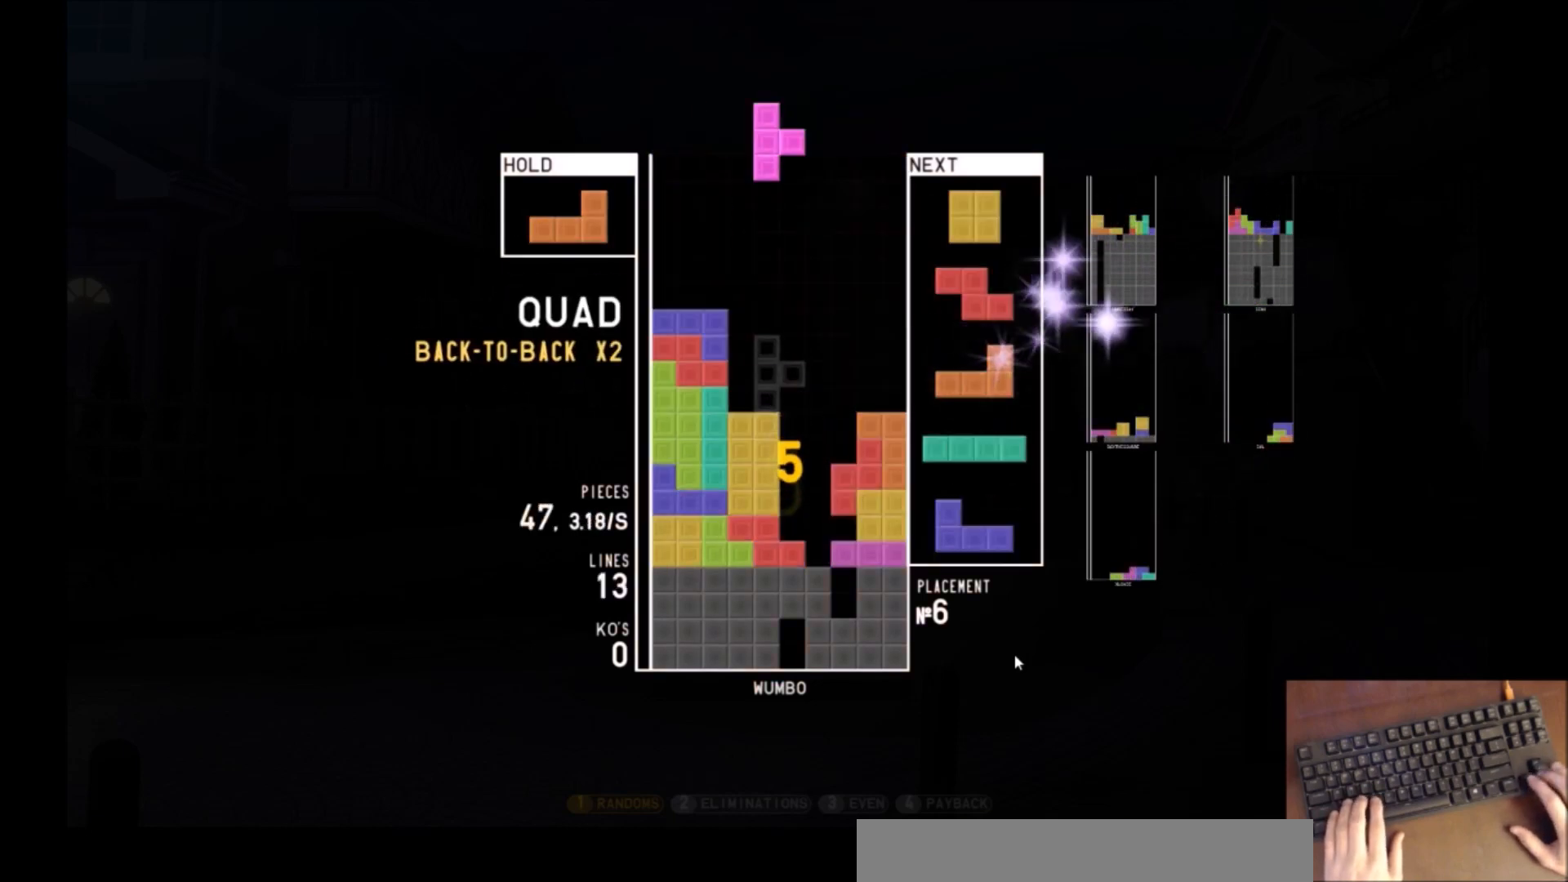
{"keys": [], "events": [[33, "up", "down"], [66, "right", "up"], [66, "x", "up"], [100, "x", "down"], [166, "up", "up"], [300, "down", "down"], [300, "x", "up"], [333, "down", "up"], [433, "right", "down"], [500, "right", "up"]]}
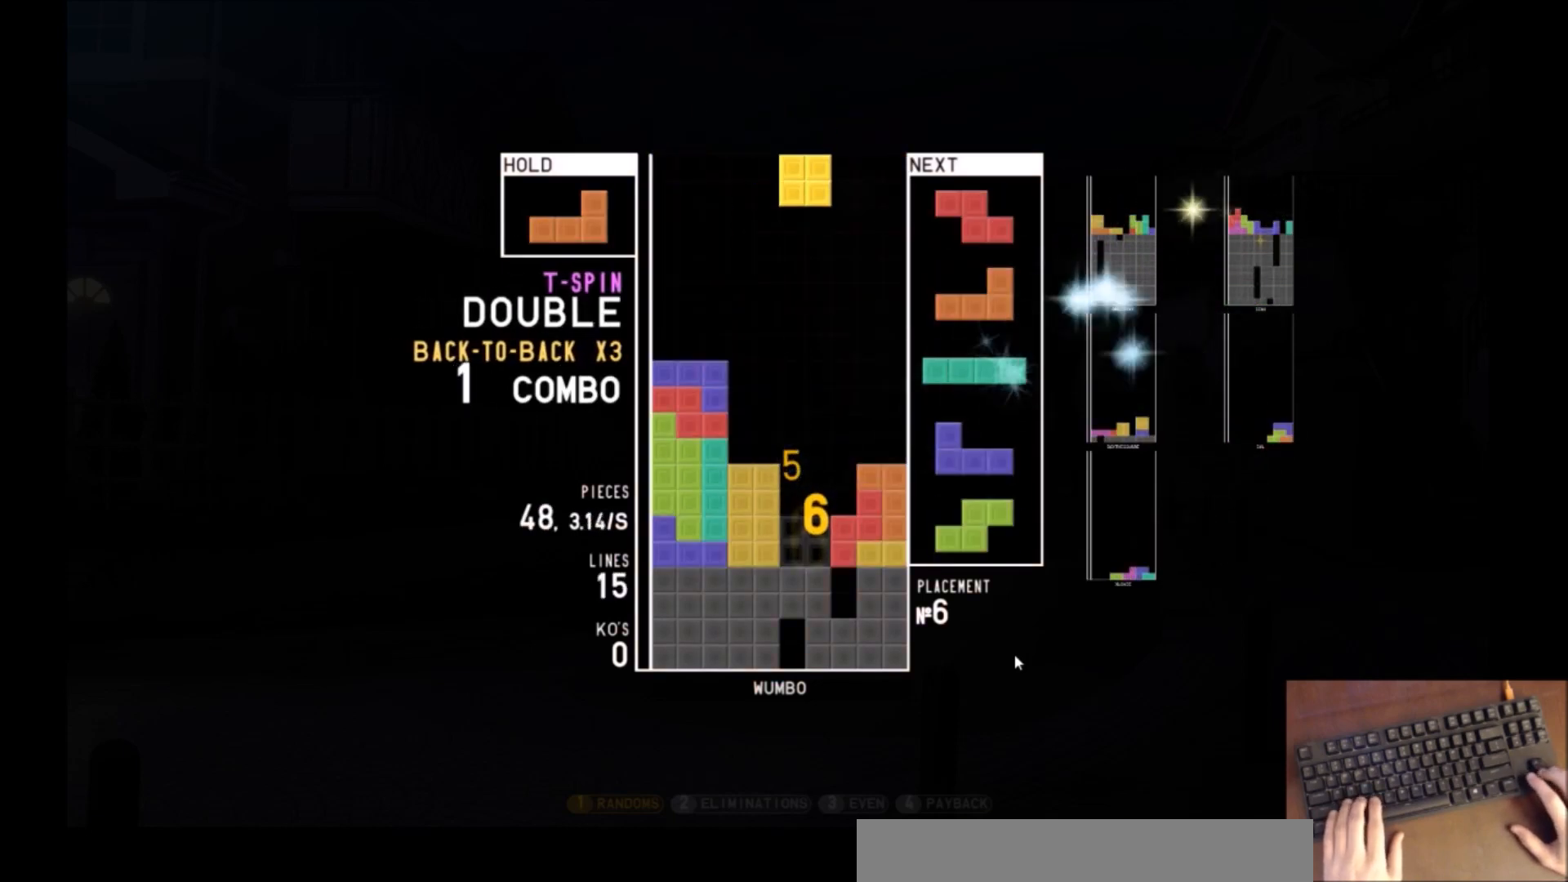
{"keys": ["down"], "events": [[33, "down", "down"], [133, "c", "down"], [133, "right", "down"], [167, "down", "up"], [267, "c", "up"], [334, "right", "up"], [367, "left", "down"], [367, "z", "down"], [400, "left", "up"], [501, "down", "down"], [501, "z", "up"]]}
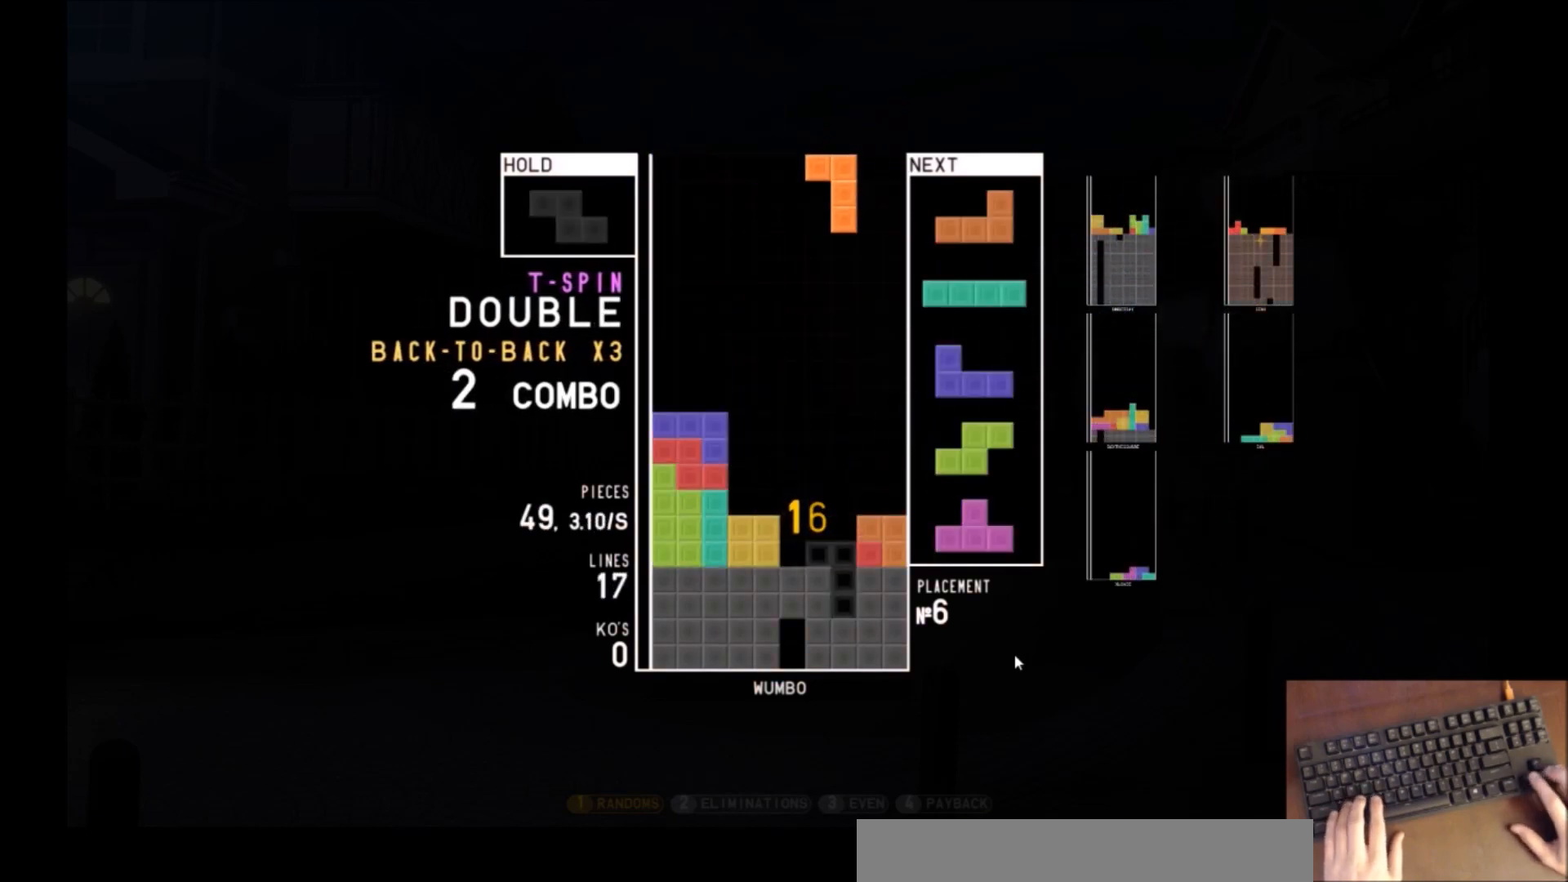
{"keys": [], "events": [[100, "down", "up"], [200, "right", "down"], [233, "right", "up"], [400, "right", "down"], [433, "right", "up"]]}
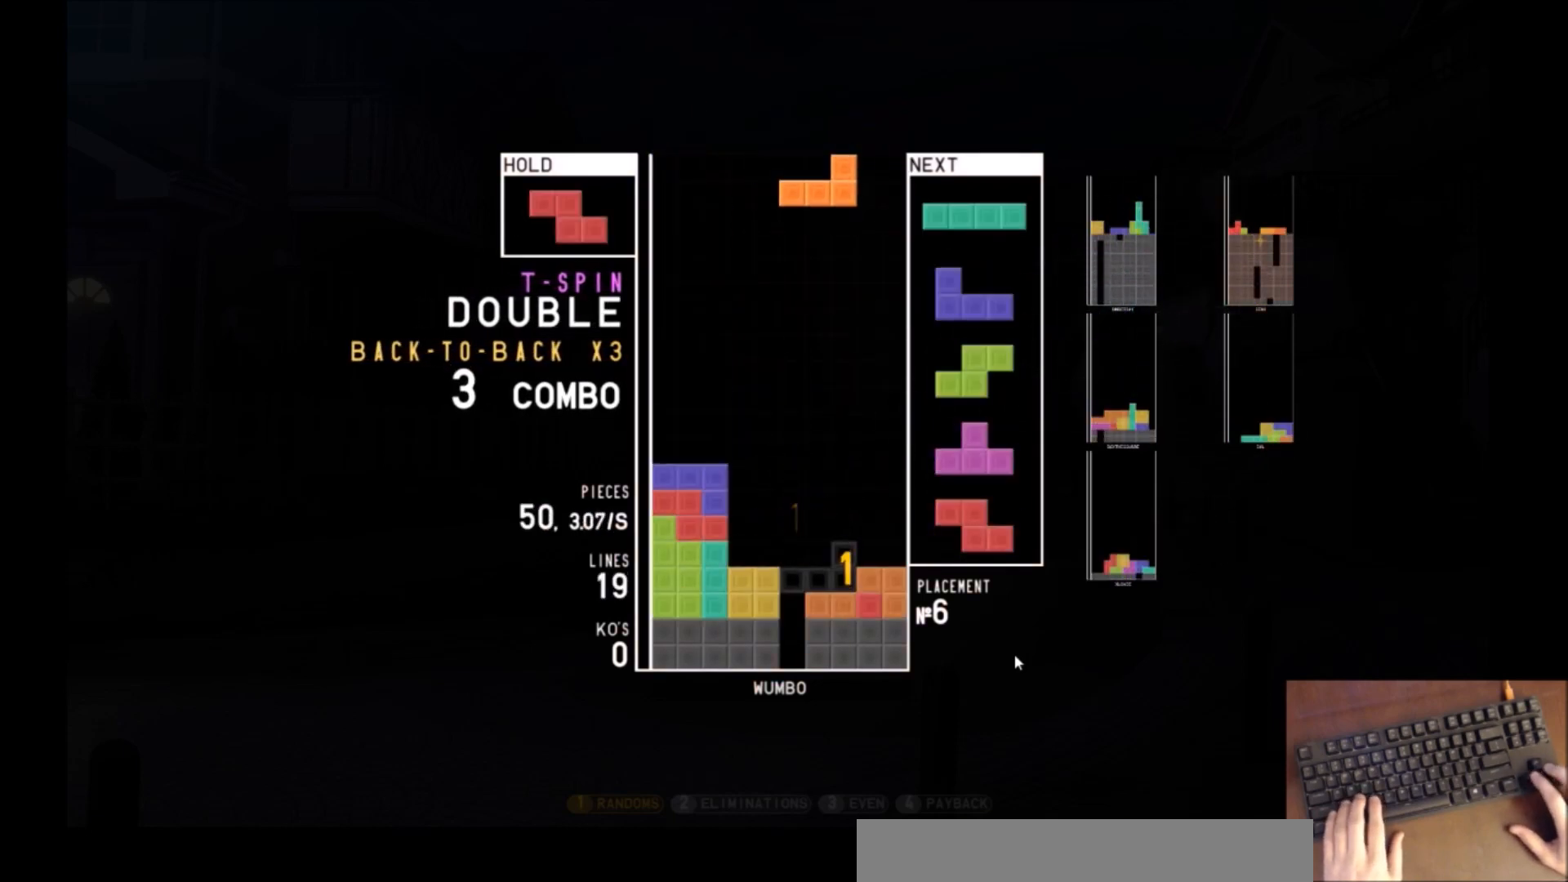
{"keys": ["x"], "events": [[300, "x", "down"], [367, "x", "up"], [434, "x", "down"]]}
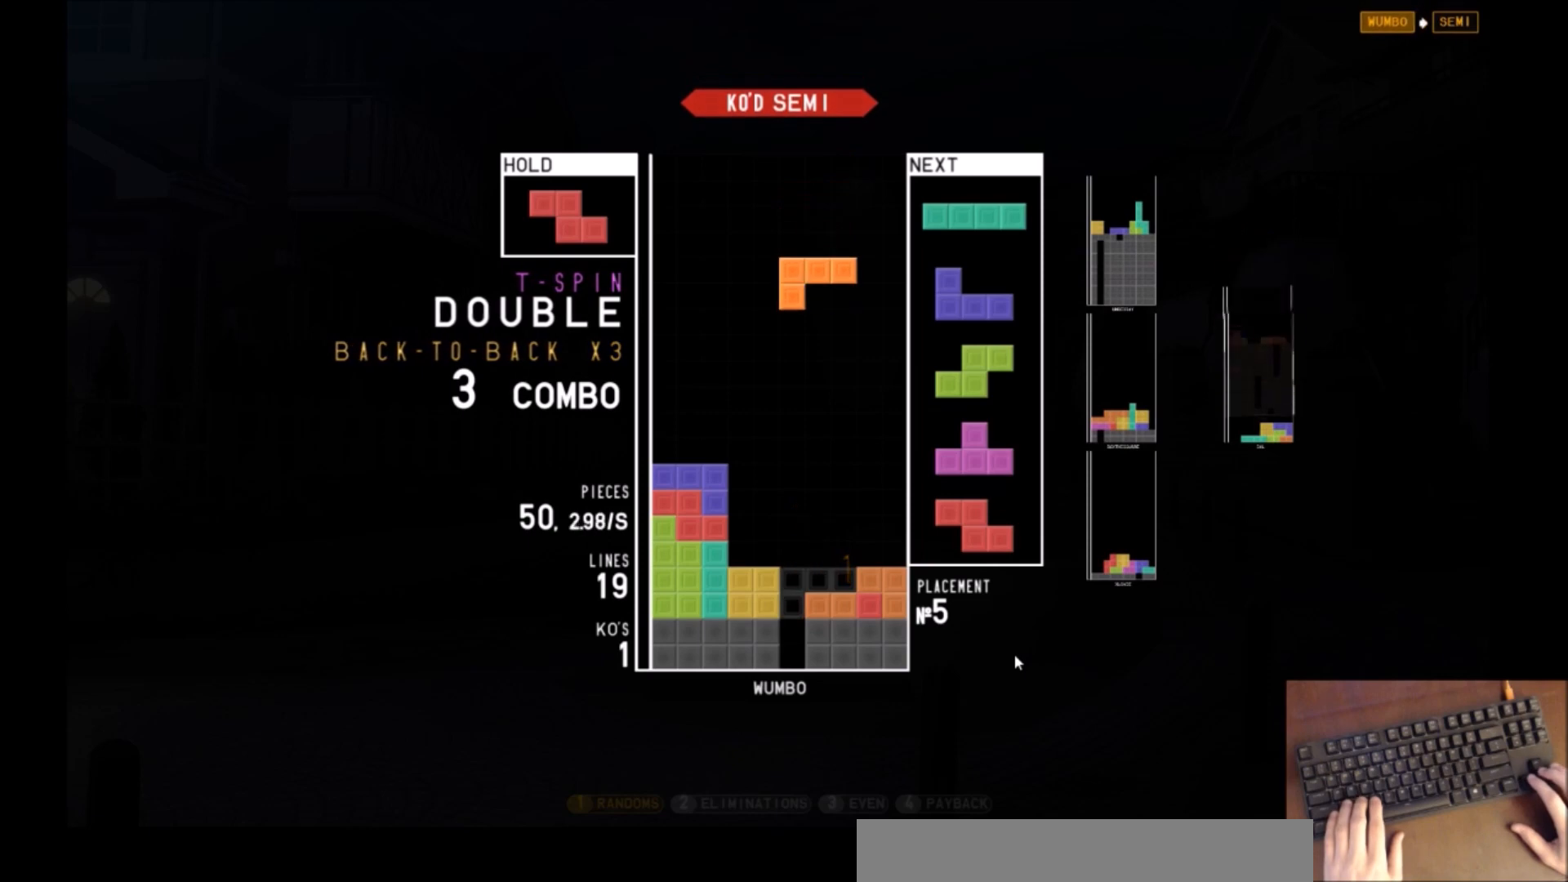
{"keys": ["down"], "events": [[100, "x", "up"], [133, "down", "down"], [233, "down", "up"], [233, "x", "down"], [400, "x", "up"], [467, "down", "down"]]}
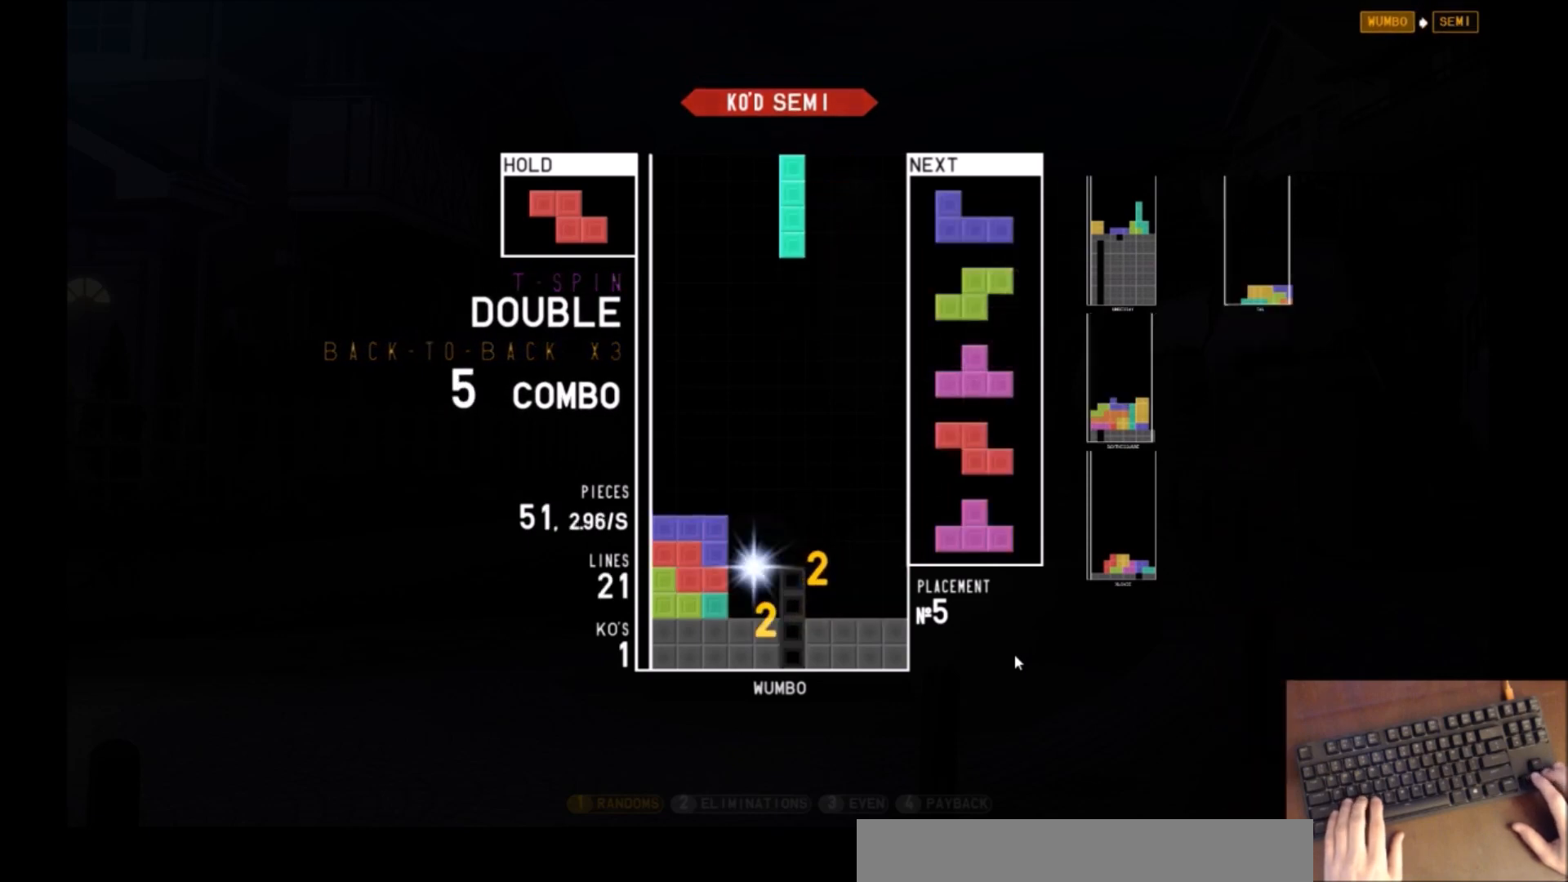
{"keys": [], "events": [[67, "right", "down"], [100, "down", "up"], [100, "z", "down"], [200, "z", "up"], [234, "down", "down"], [334, "c", "down"], [334, "down", "up"], [434, "c", "up"], [467, "right", "up"]]}
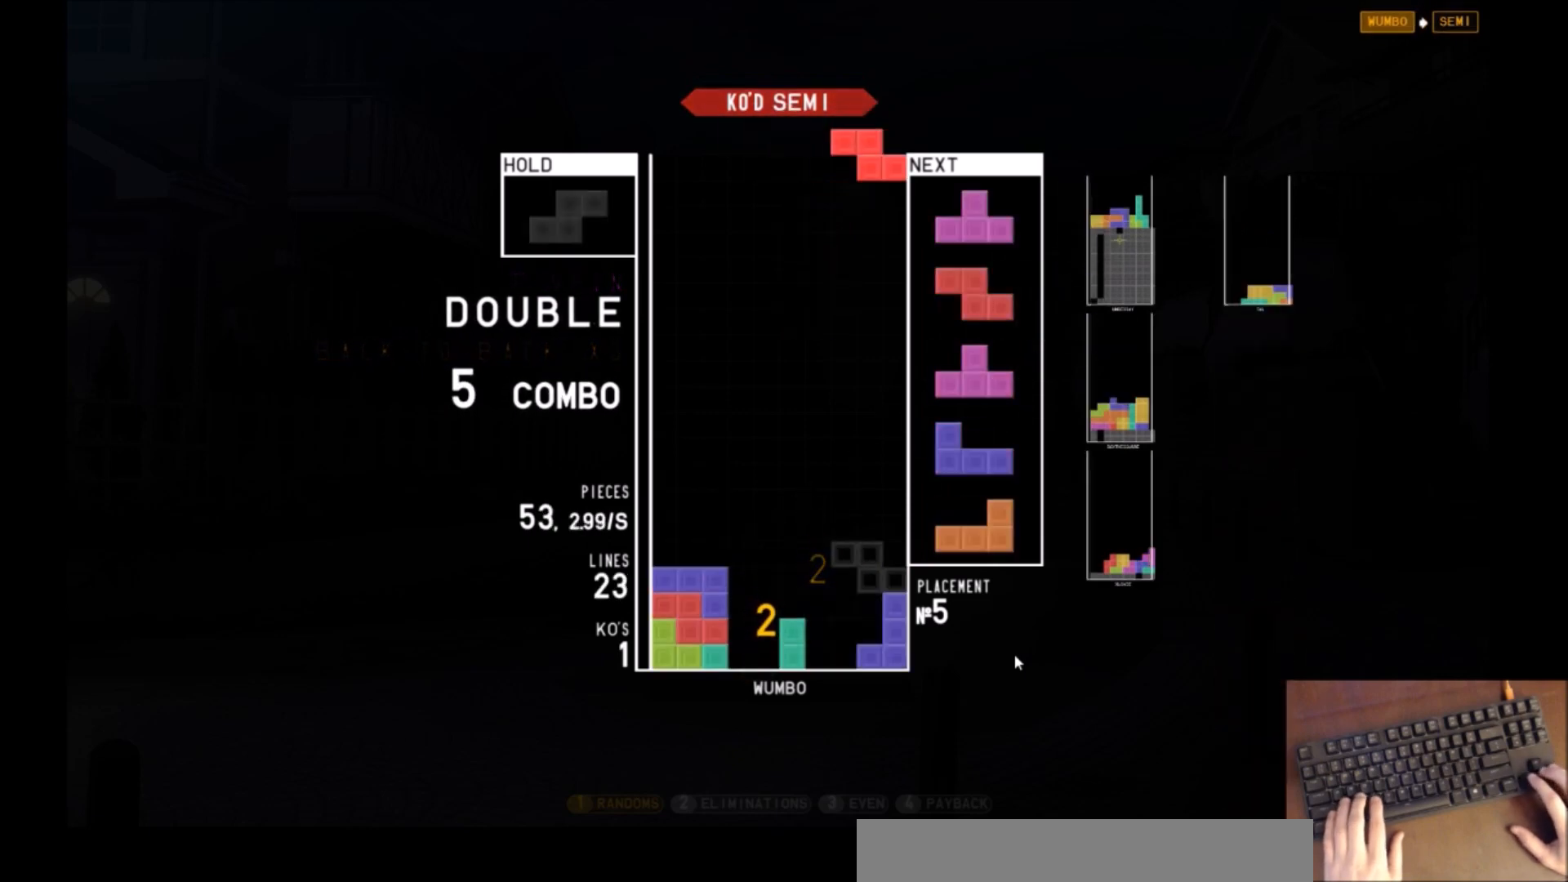
{"keys": [], "events": [[134, "z", "down"], [201, "down", "down"], [201, "z", "up"], [301, "down", "up"]]}
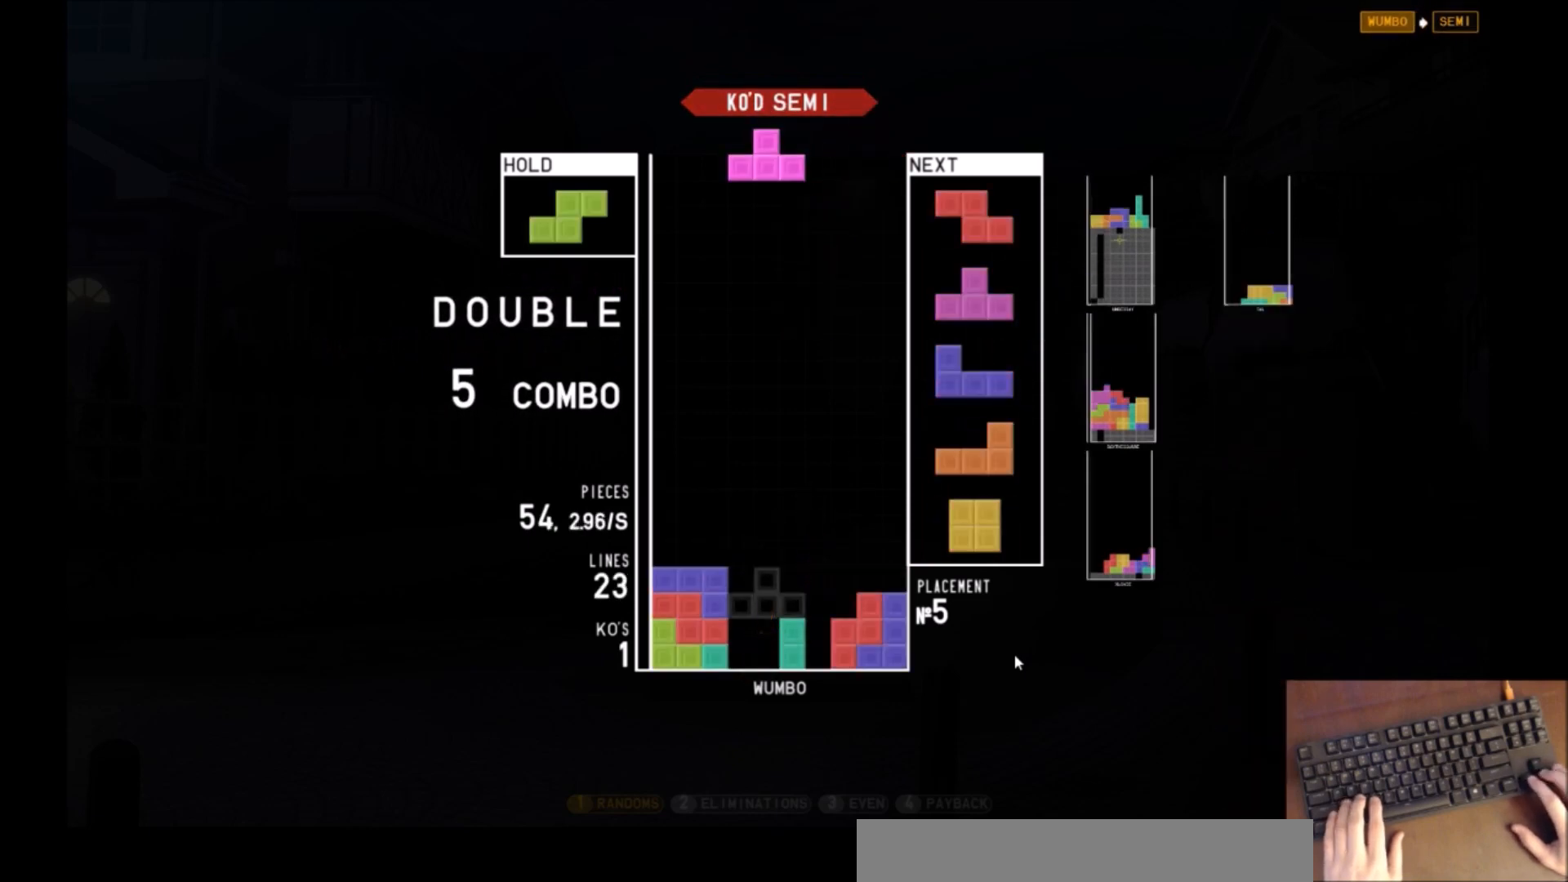
{"keys": ["left"], "events": [[334, "right", "down"], [367, "x", "down"], [467, "right", "up"], [467, "x", "up"], [501, "left", "down"]]}
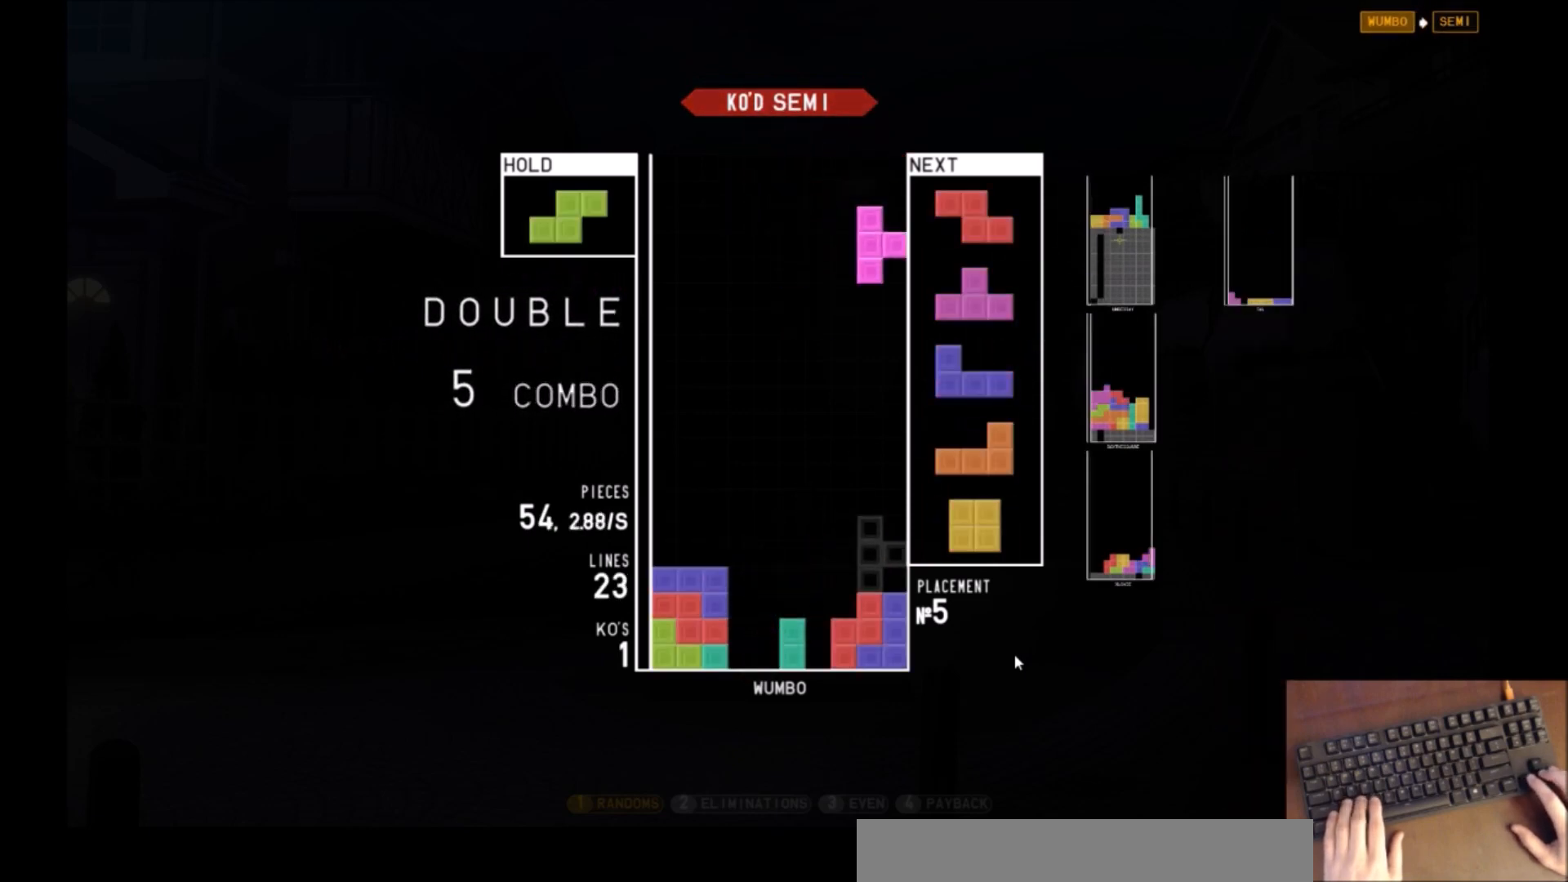
{"keys": ["down", "right"], "events": [[66, "down", "down"], [100, "c", "down"], [100, "left", "up"], [100, "right", "down"], [133, "down", "up"], [200, "c", "up"], [200, "x", "down"], [300, "down", "down"], [300, "x", "up"], [400, "down", "up"], [400, "z", "down"], [467, "down", "down"], [467, "z", "up"]]}
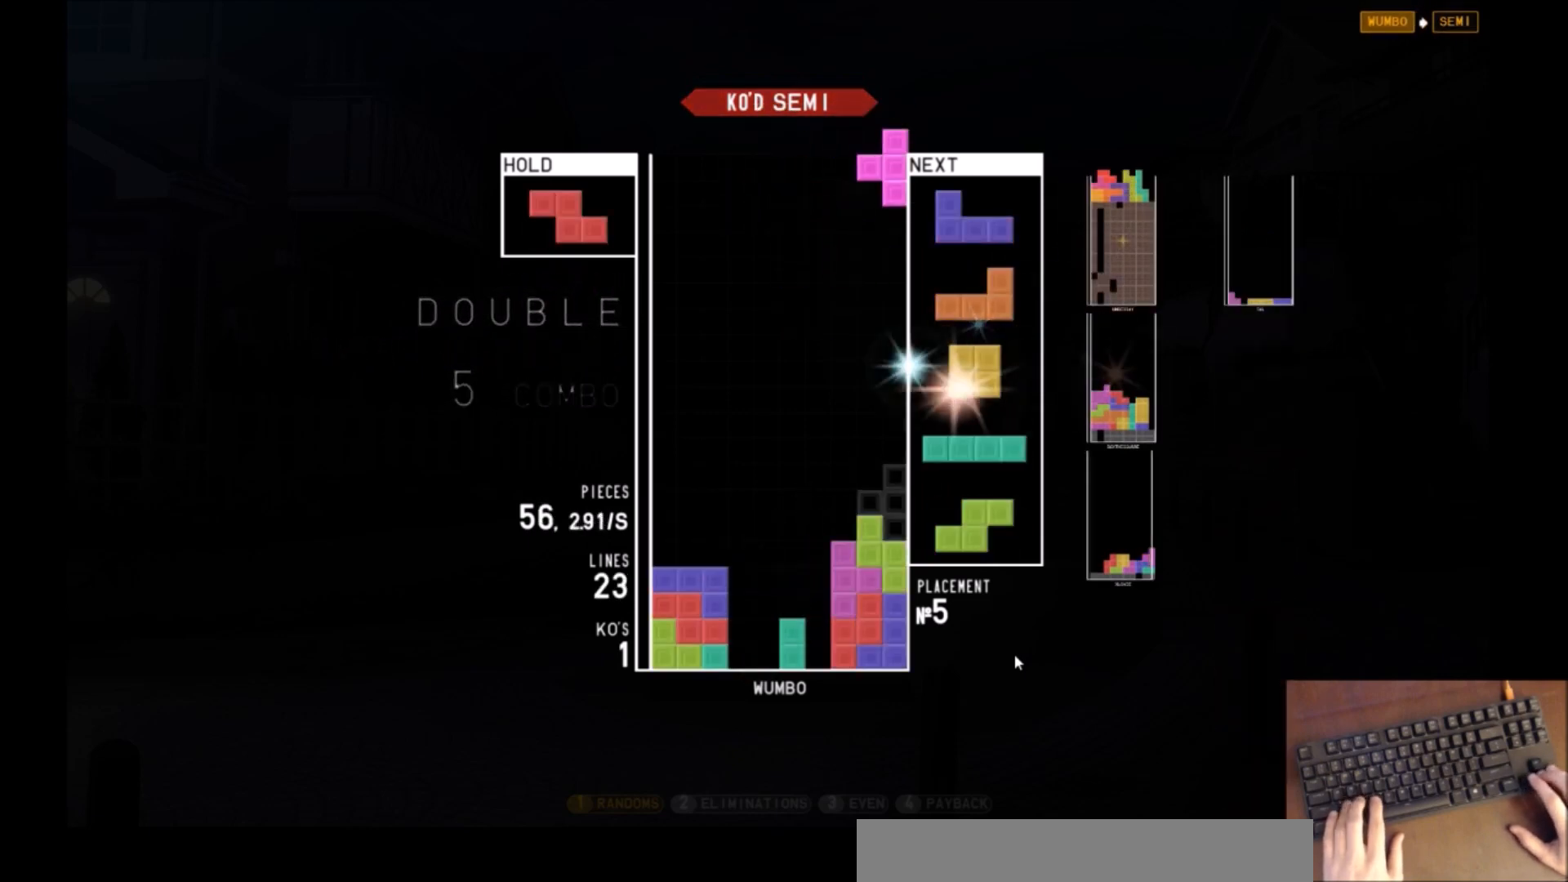
{"keys": ["down"], "events": [[67, "down", "up"], [100, "x", "down"], [167, "right", "up"], [200, "left", "down"], [200, "x", "up"], [267, "left", "up"], [500, "down", "down"]]}
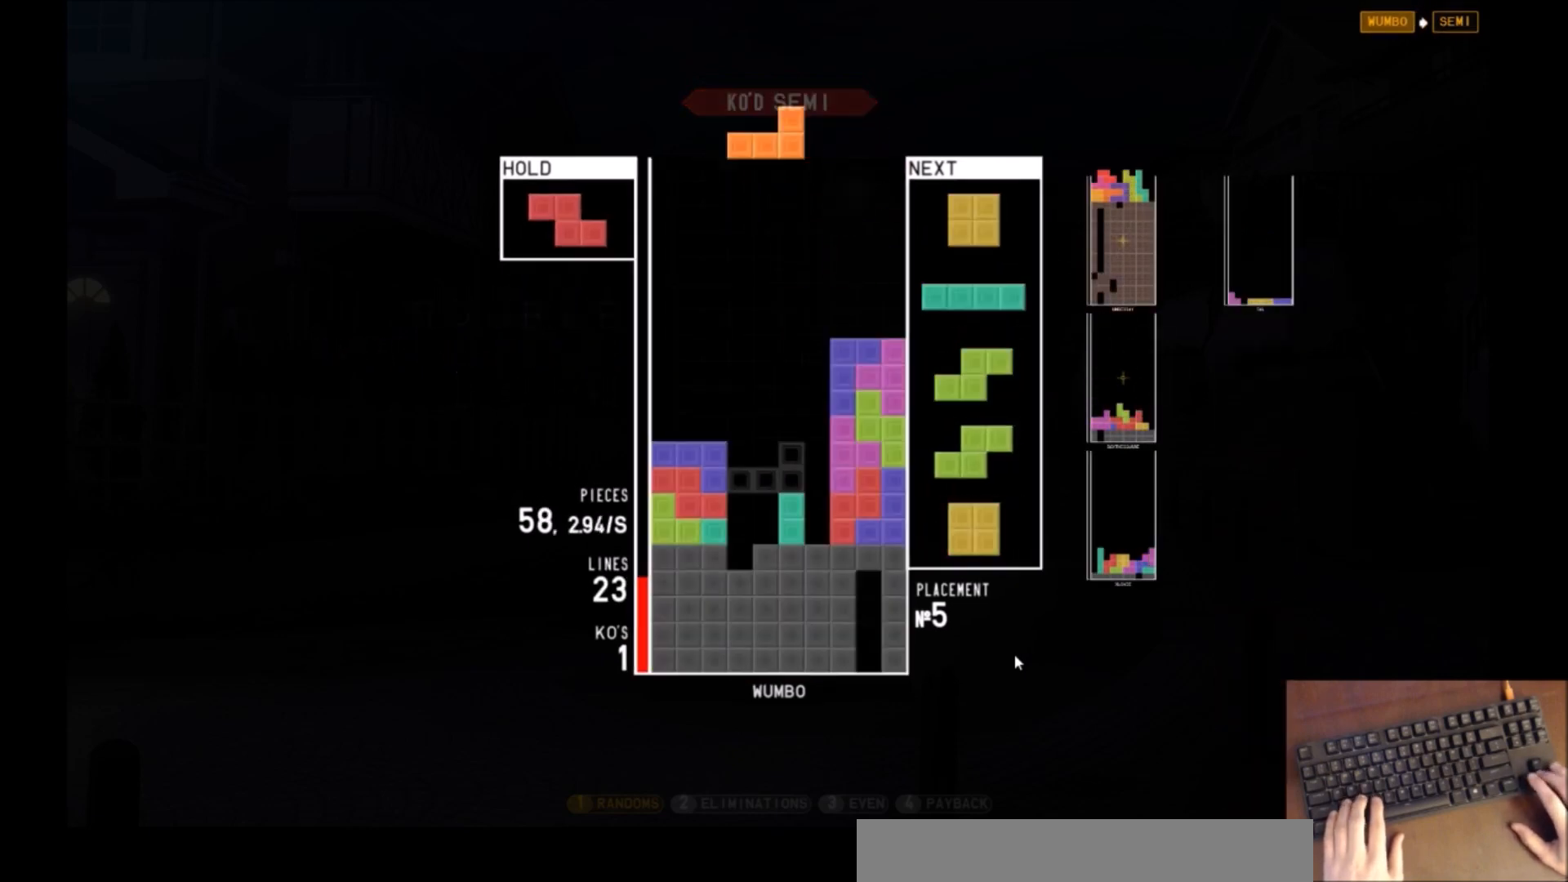
{"keys": ["down"], "events": [[34, "down", "up"], [134, "z", "down"], [167, "right", "down"], [234, "right", "up"], [234, "z", "up"], [334, "right", "down"], [401, "right", "up"], [501, "down", "down"]]}
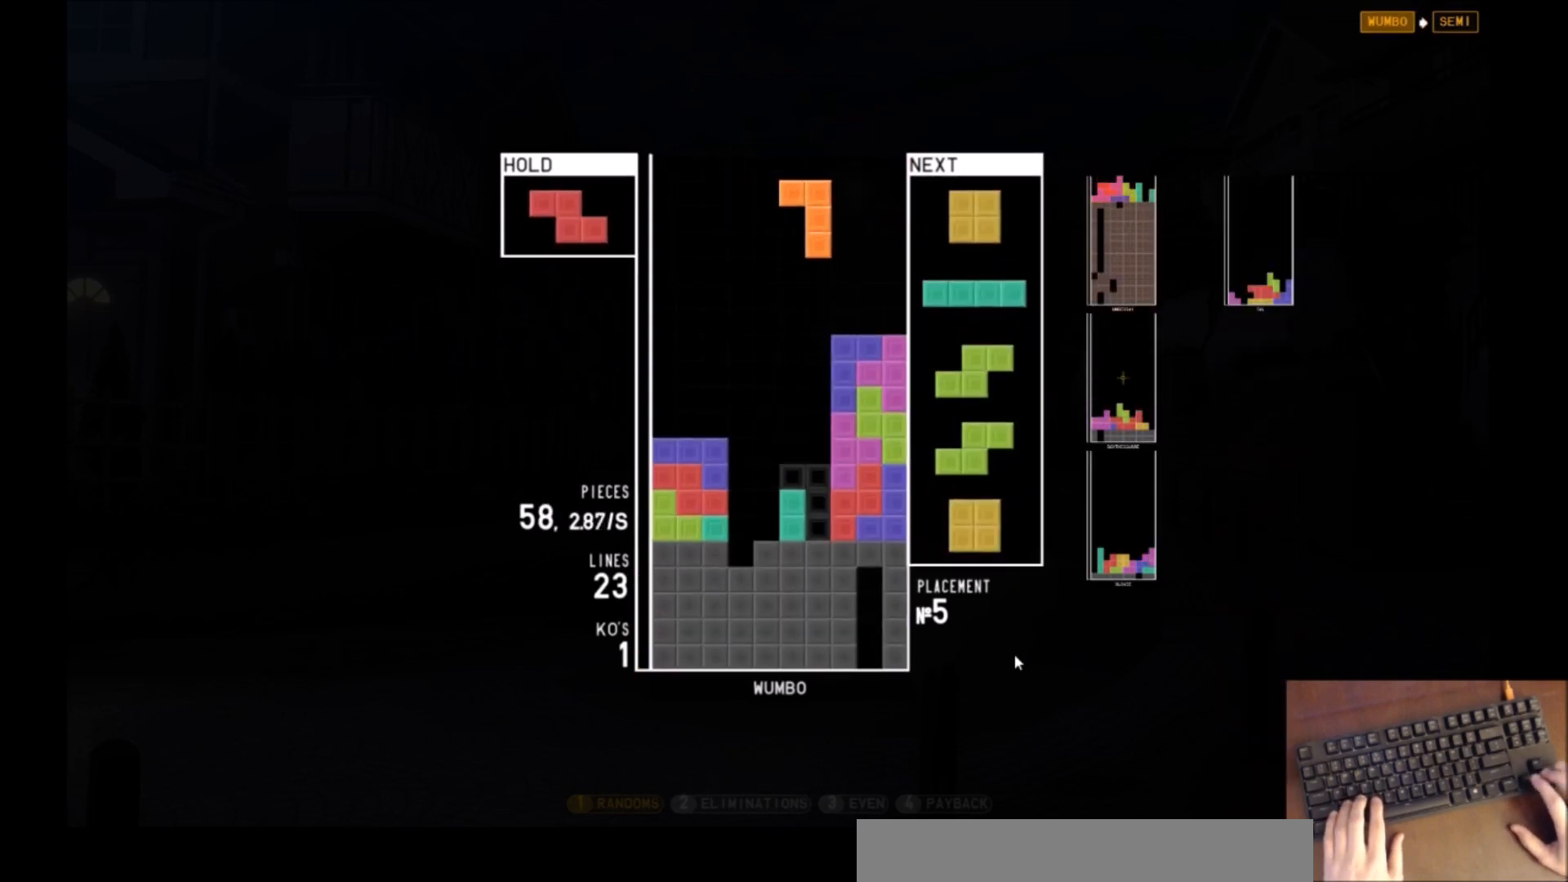
{"keys": [], "events": [[67, "down", "up"], [133, "left", "down"], [200, "down", "down"], [200, "left", "up"], [300, "down", "up"]]}
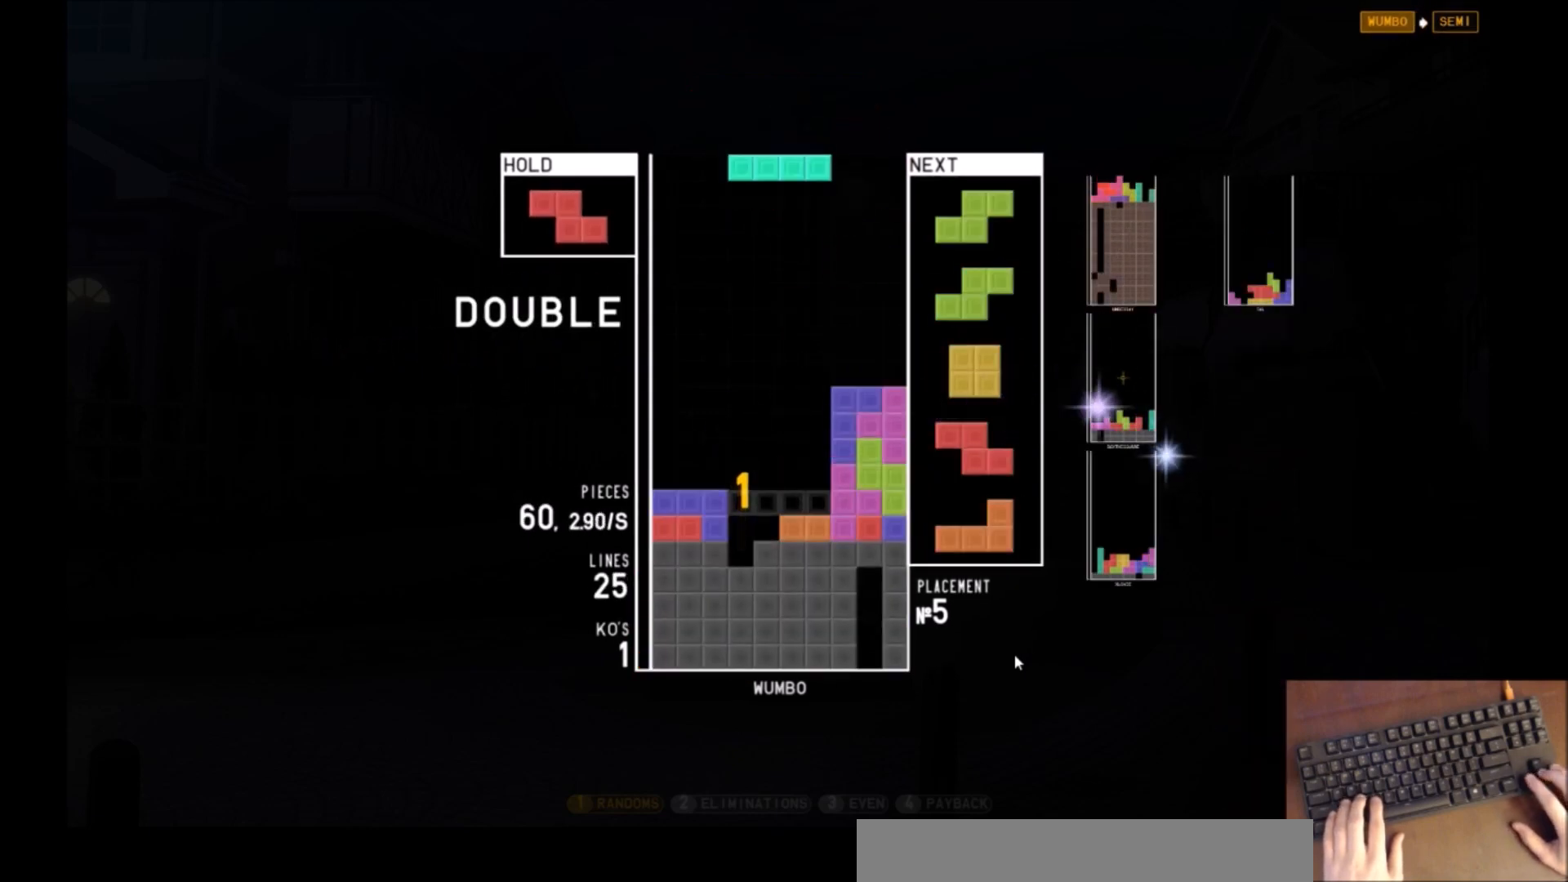
{"keys": [], "events": [[66, "down", "down"], [166, "down", "up"], [266, "c", "down"], [300, "z", "down"], [367, "c", "up"], [400, "down", "down"], [433, "down", "up"], [433, "z", "up"]]}
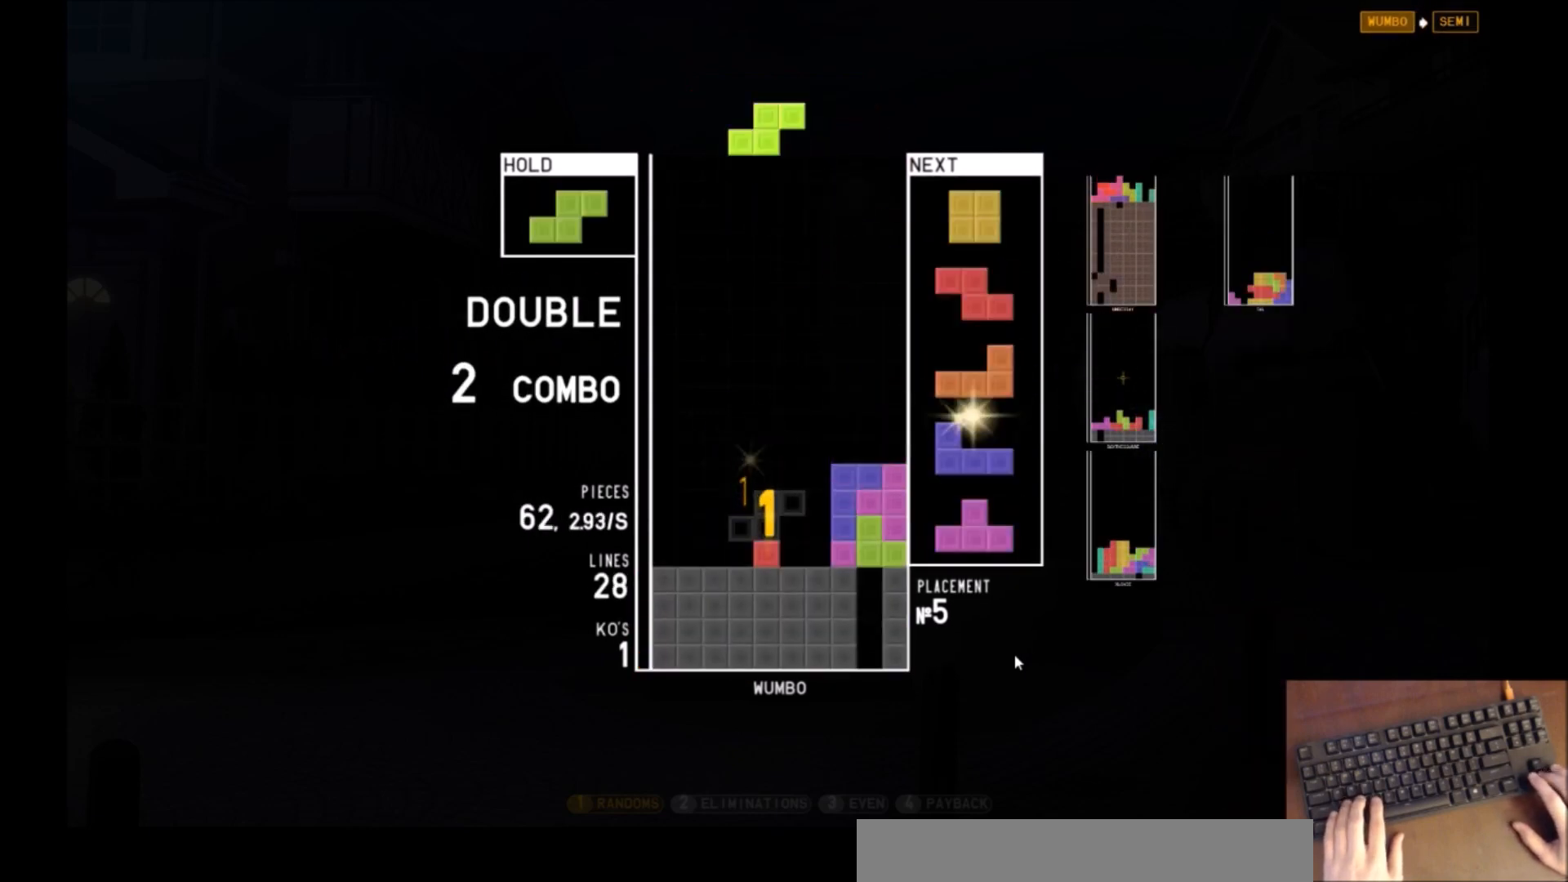
{"keys": ["left"], "events": [[33, "left", "down"], [133, "down", "down"], [234, "c", "down"], [234, "down", "up"], [367, "c", "up"], [367, "left", "up"], [400, "down", "down"], [501, "down", "up"], [501, "left", "down"]]}
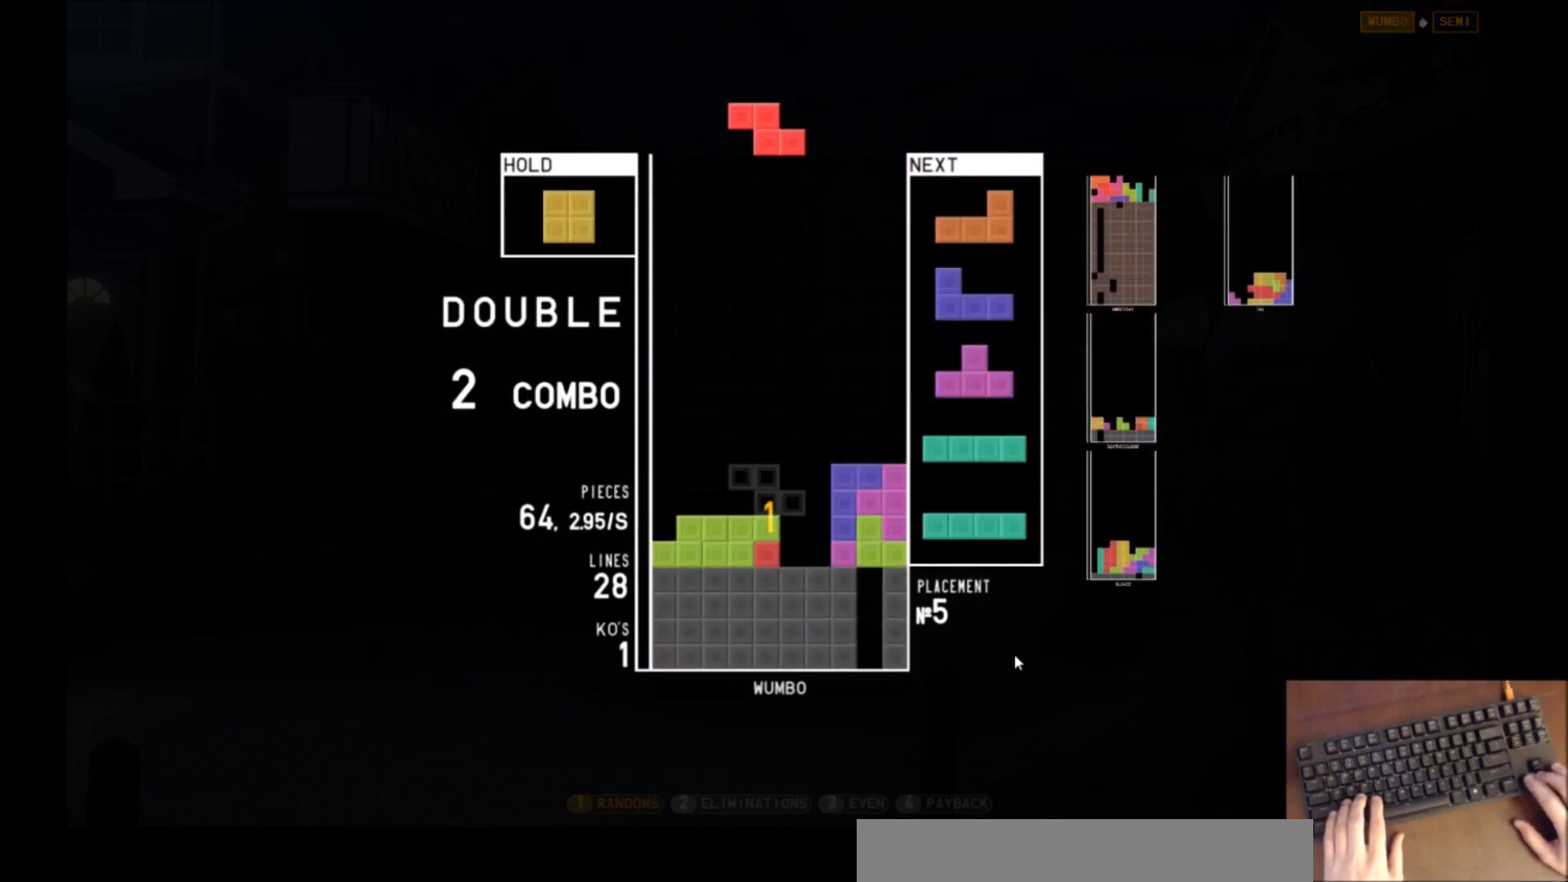
{"keys": ["left"], "events": [[66, "z", "down"], [133, "left", "up"], [200, "down", "down"], [200, "z", "up"], [233, "down", "up"], [300, "c", "down"], [333, "left", "down"], [433, "c", "up"], [433, "left", "up"], [467, "left", "down"]]}
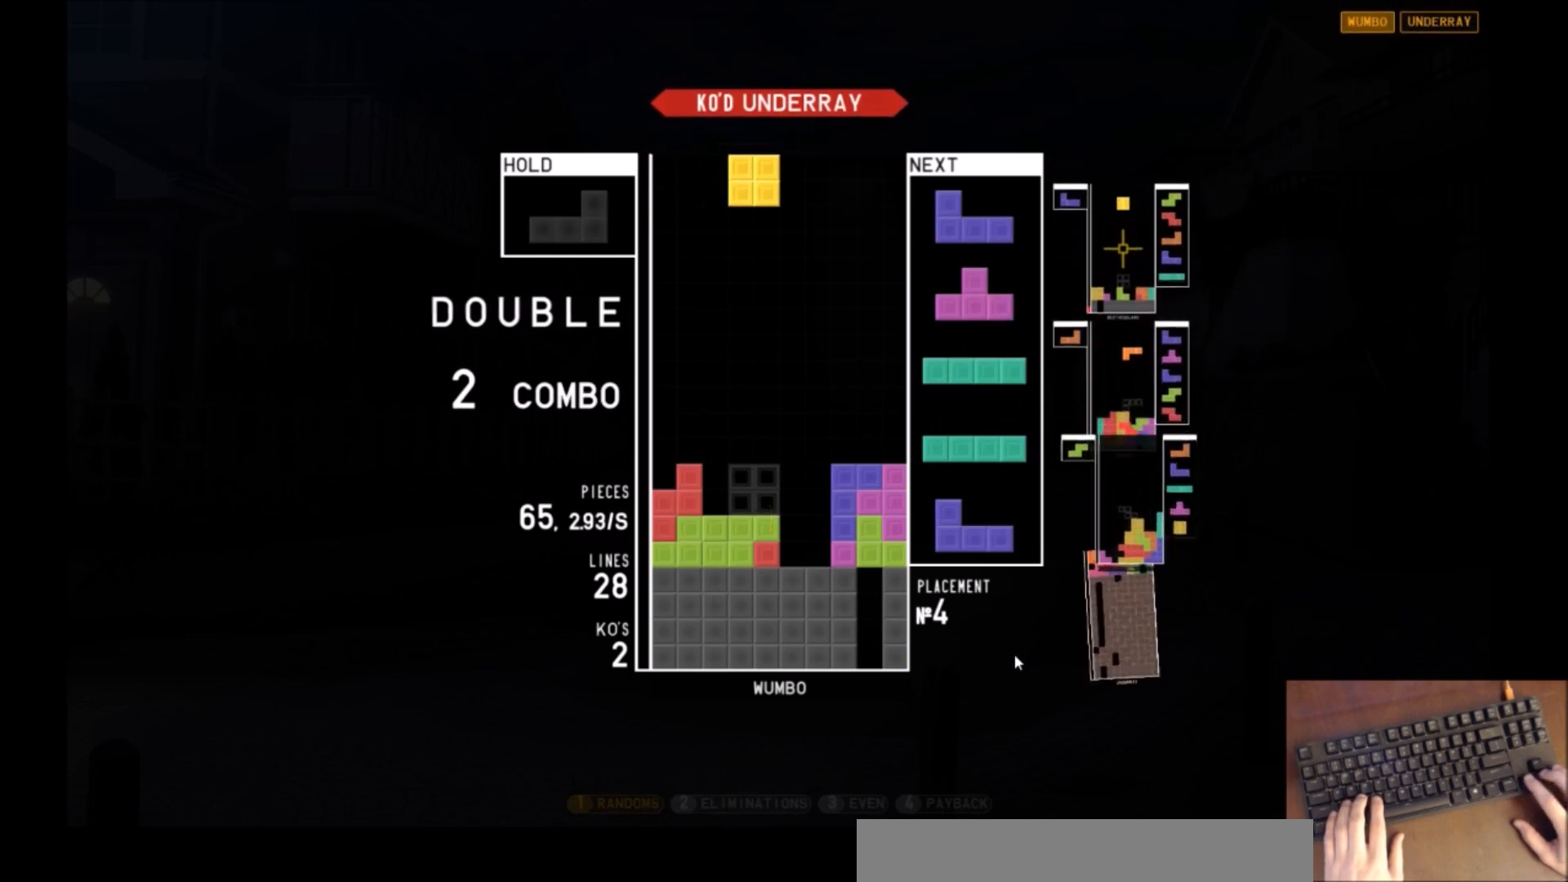
{"keys": ["z"], "events": [[33, "down", "down"], [67, "c", "down"], [67, "down", "up"], [67, "left", "up"], [167, "right", "down"], [167, "z", "down"], [200, "c", "up"], [200, "right", "up"], [267, "z", "up"], [300, "down", "down"], [367, "c", "down"], [367, "down", "up"], [434, "right", "down"], [434, "z", "down"], [501, "c", "up"], [501, "right", "up"]]}